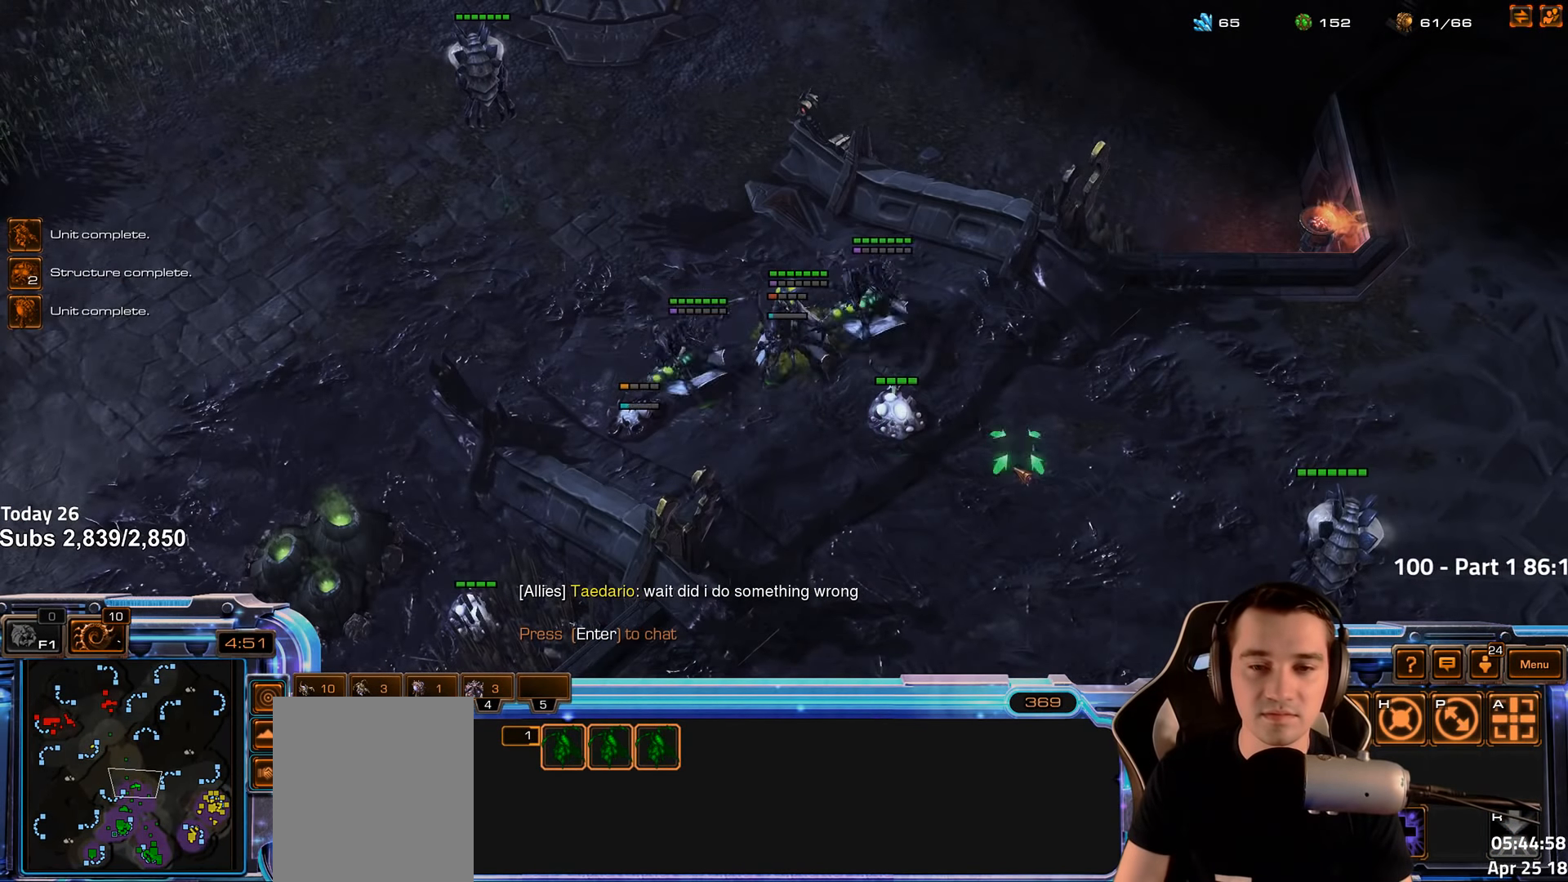
Gameplay with keyboard; each line is a JSON object with the keys held at the frame after it. "events" lists presses ("down") and releases ("up") of "1", "2", "3", "4", "5", "6", "a", "alt", "b", "c", "caps_lock", "ctrl", "d", "e", "escape", "f", "f1", "f2", "f3", "f4", "f5", "f6", "g", "q", "r", "s", "shift", "space", "super", "t", "tab", "tilde", "v", "w", "x" and "z" between this image and that frame as [ms after this image, input, new state], when the widget could be followed in between. No other keys are recorded. Mouse input is not recorded.
{"keys": []}
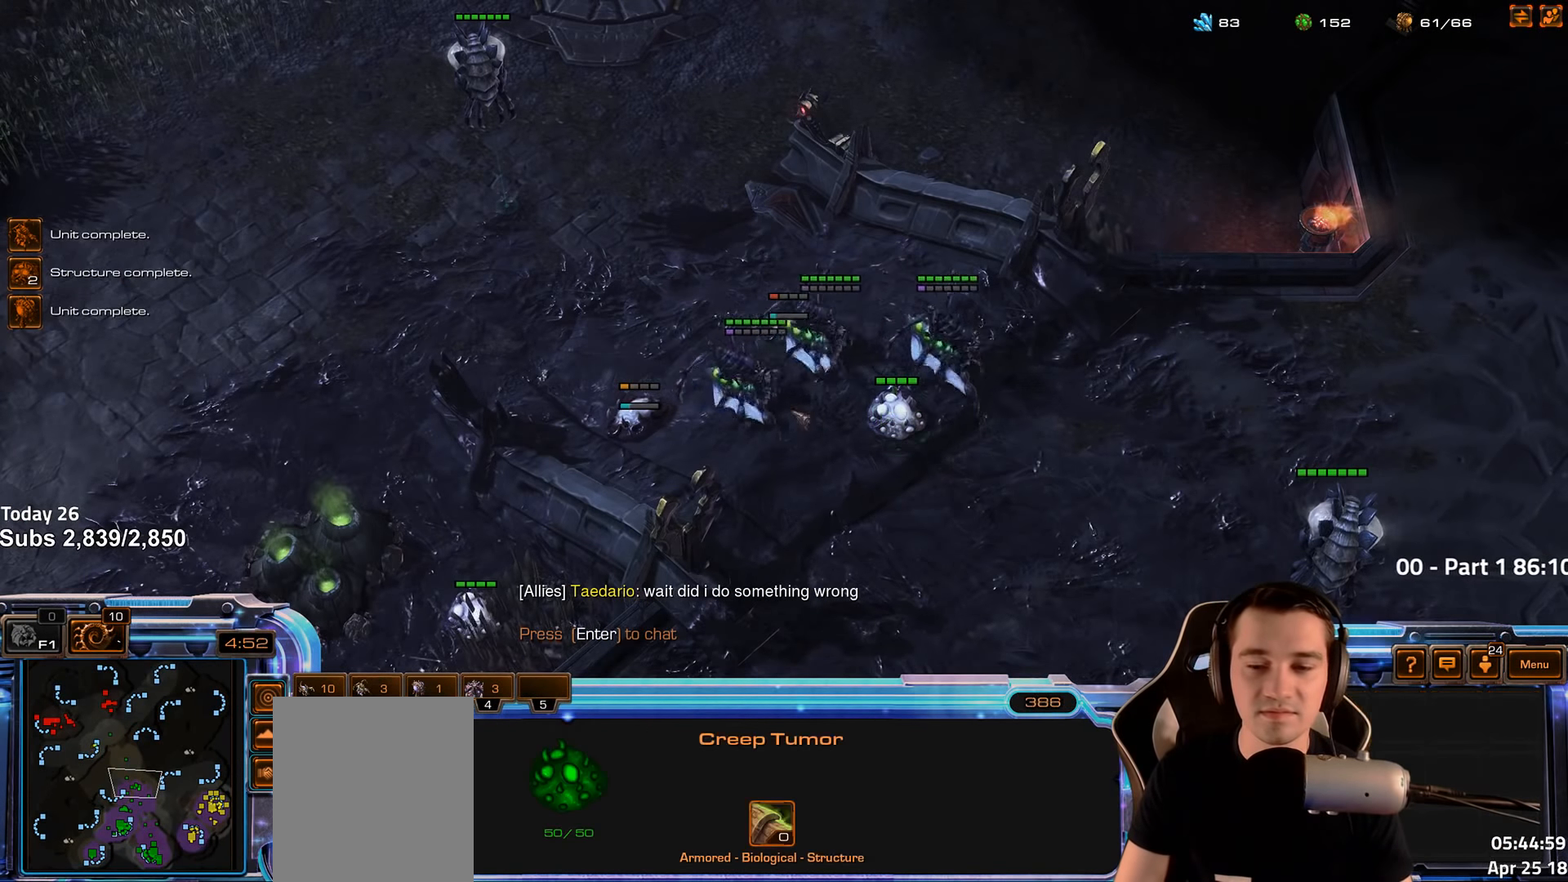
{"keys": [], "events": [[383, "shift", "down"], [483, "shift", "up"]]}
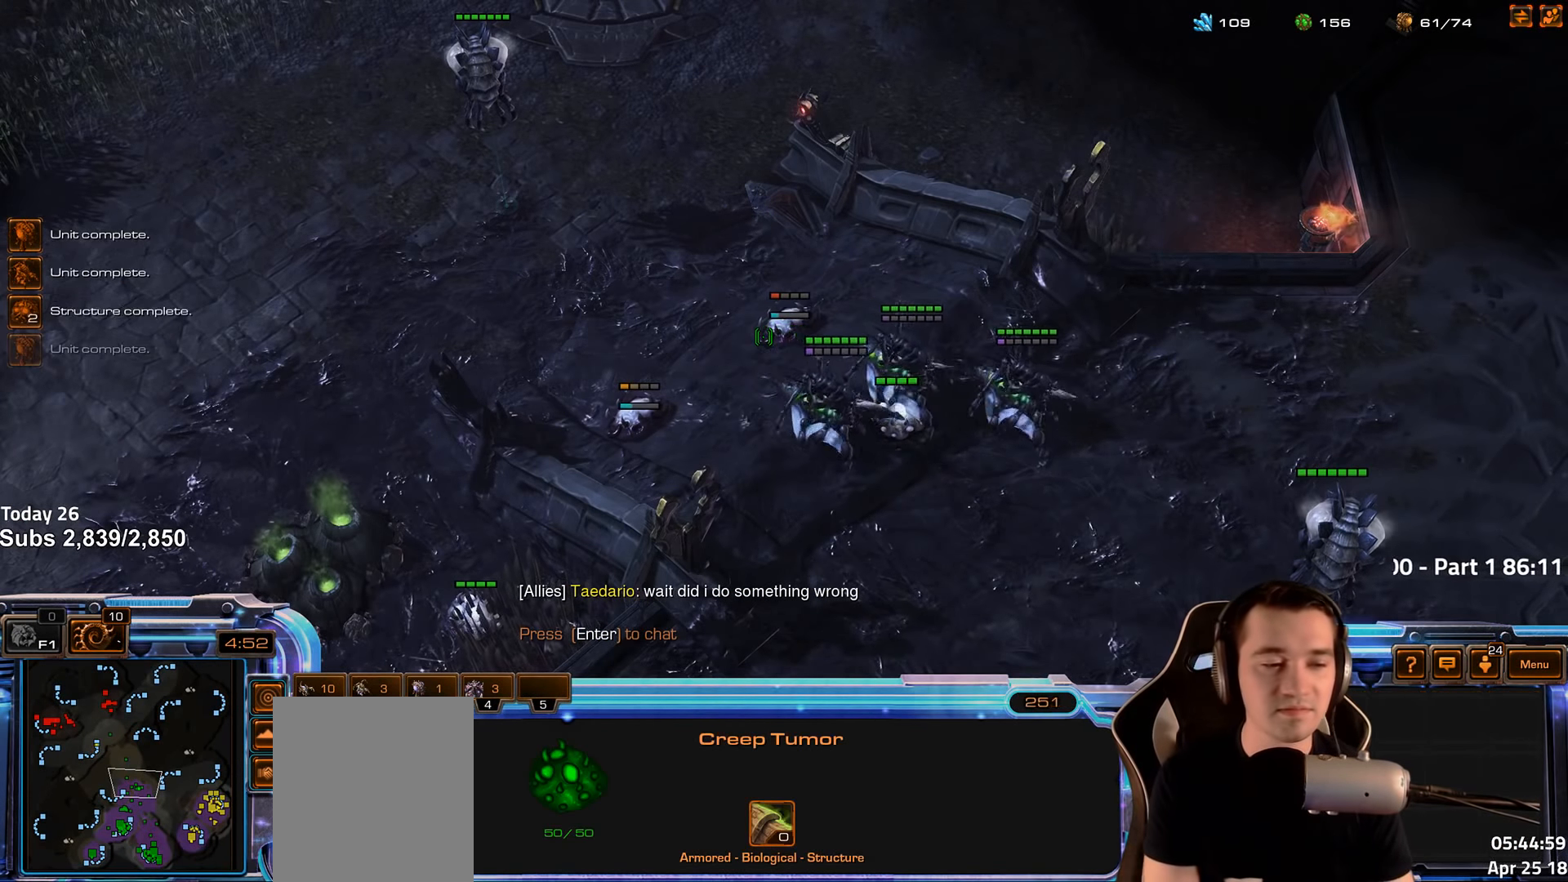
{"keys": [], "events": []}
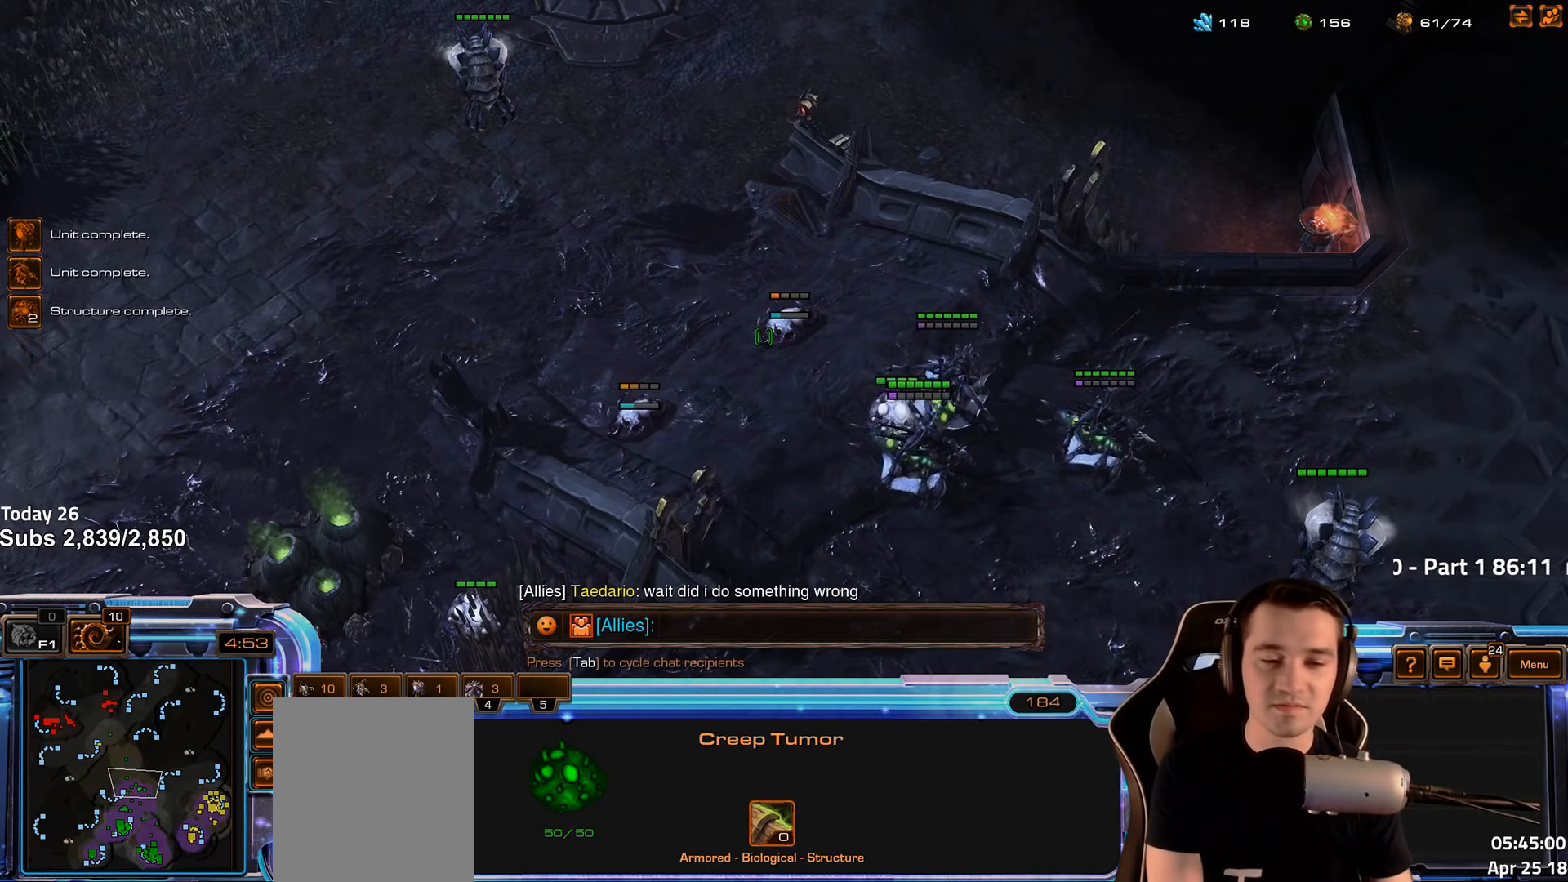
{"keys": ["space"], "events": [[450, "space", "down"]]}
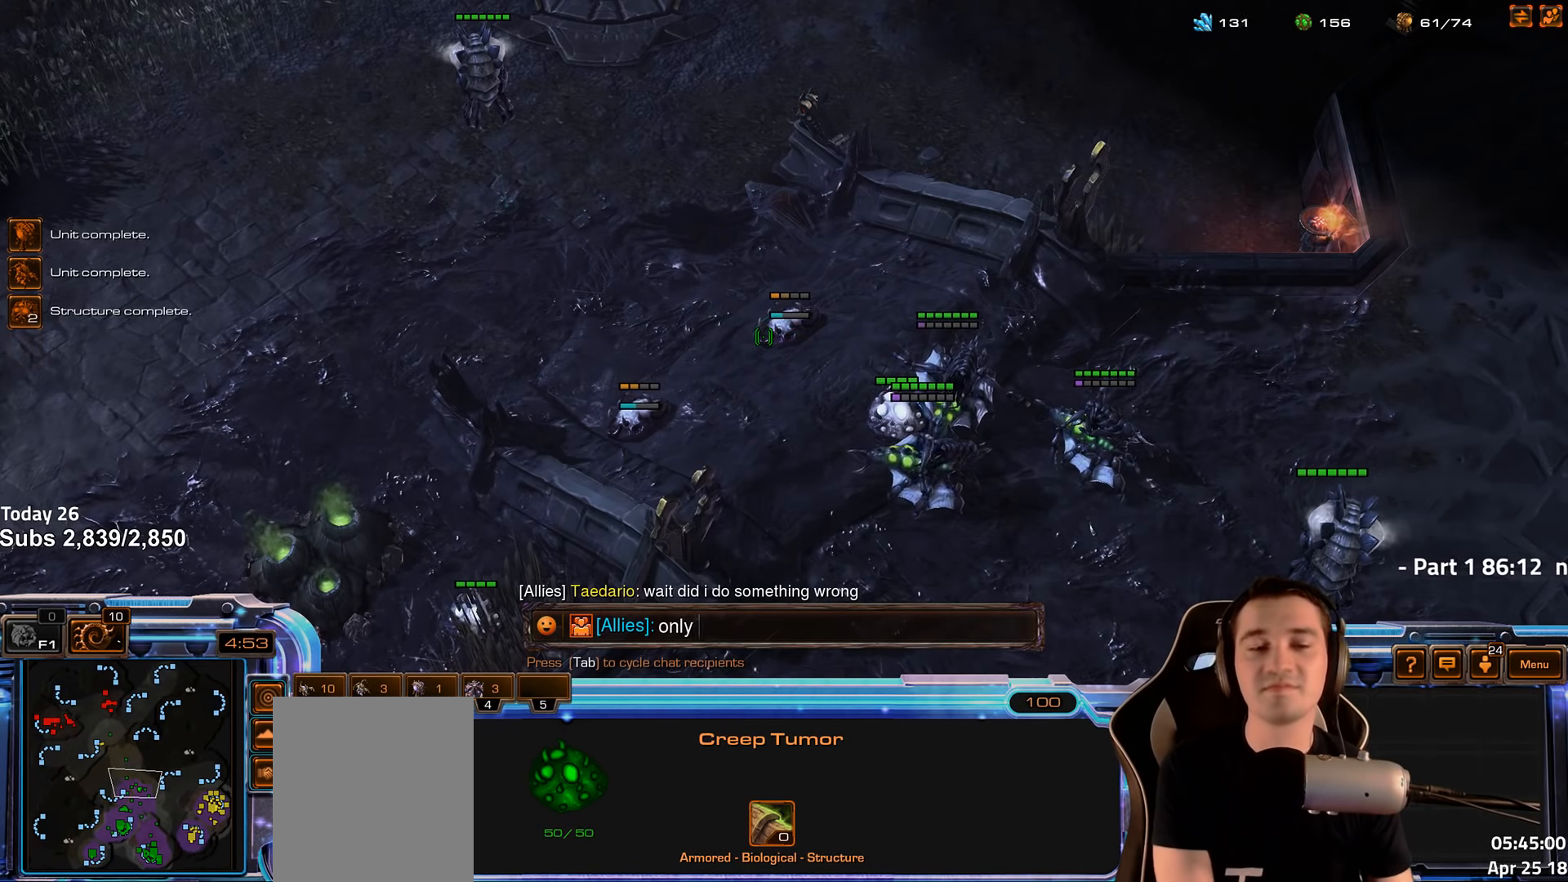
{"keys": ["r"], "events": [[17, "t", "down"], [50, "space", "up"], [100, "t", "up"], [184, "e", "down"], [234, "e", "up"], [250, "space", "down"], [334, "space", "up"], [350, "e", "down"], [417, "r", "down"], [450, "e", "up"]]}
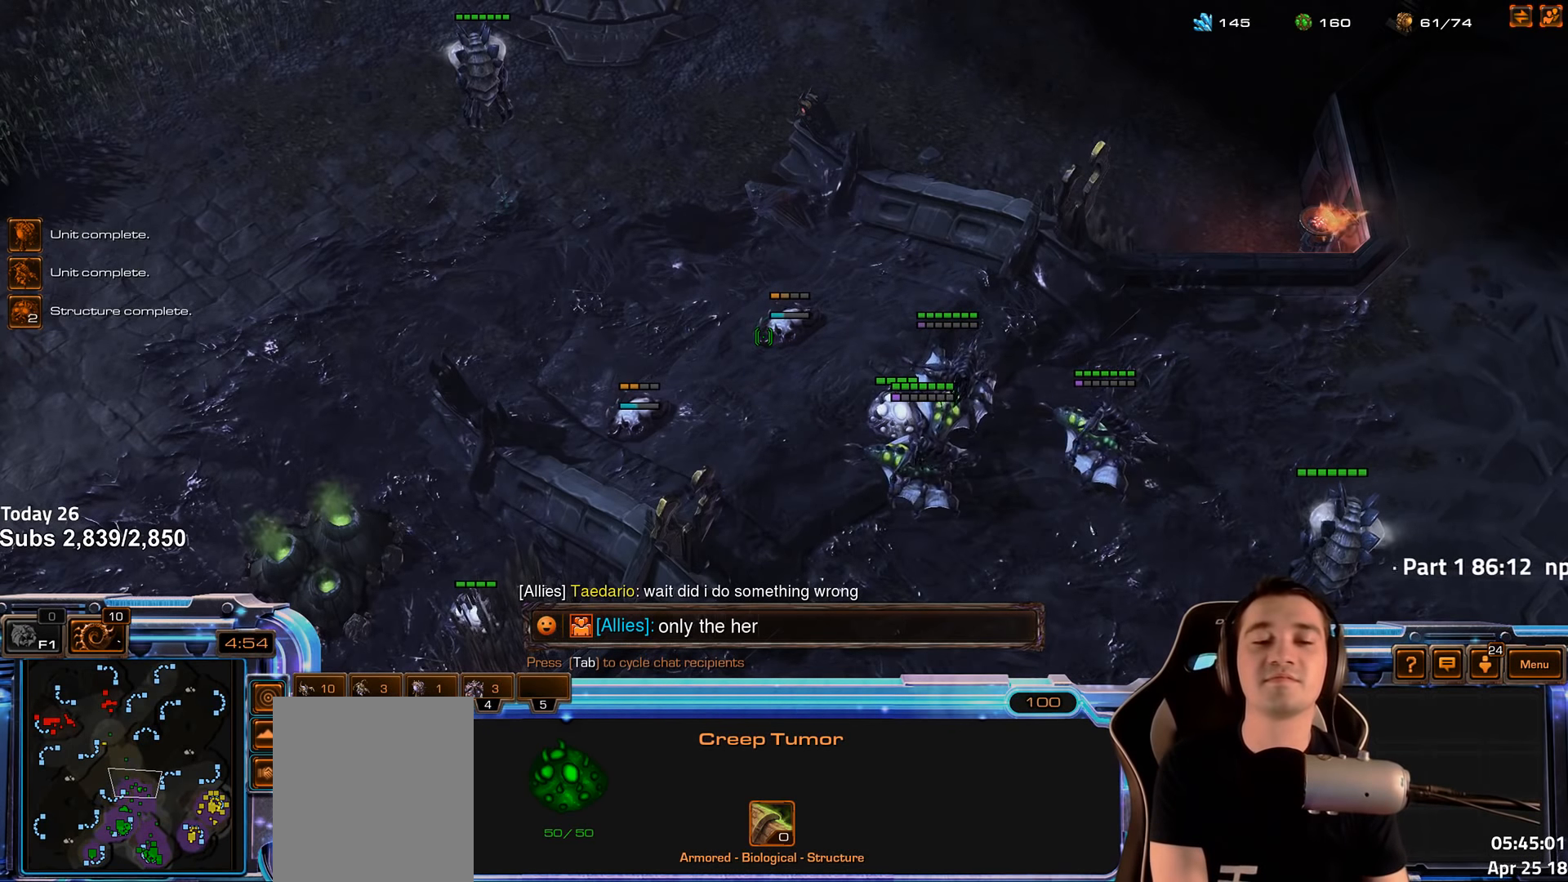
{"keys": [], "events": [[17, "r", "up"]]}
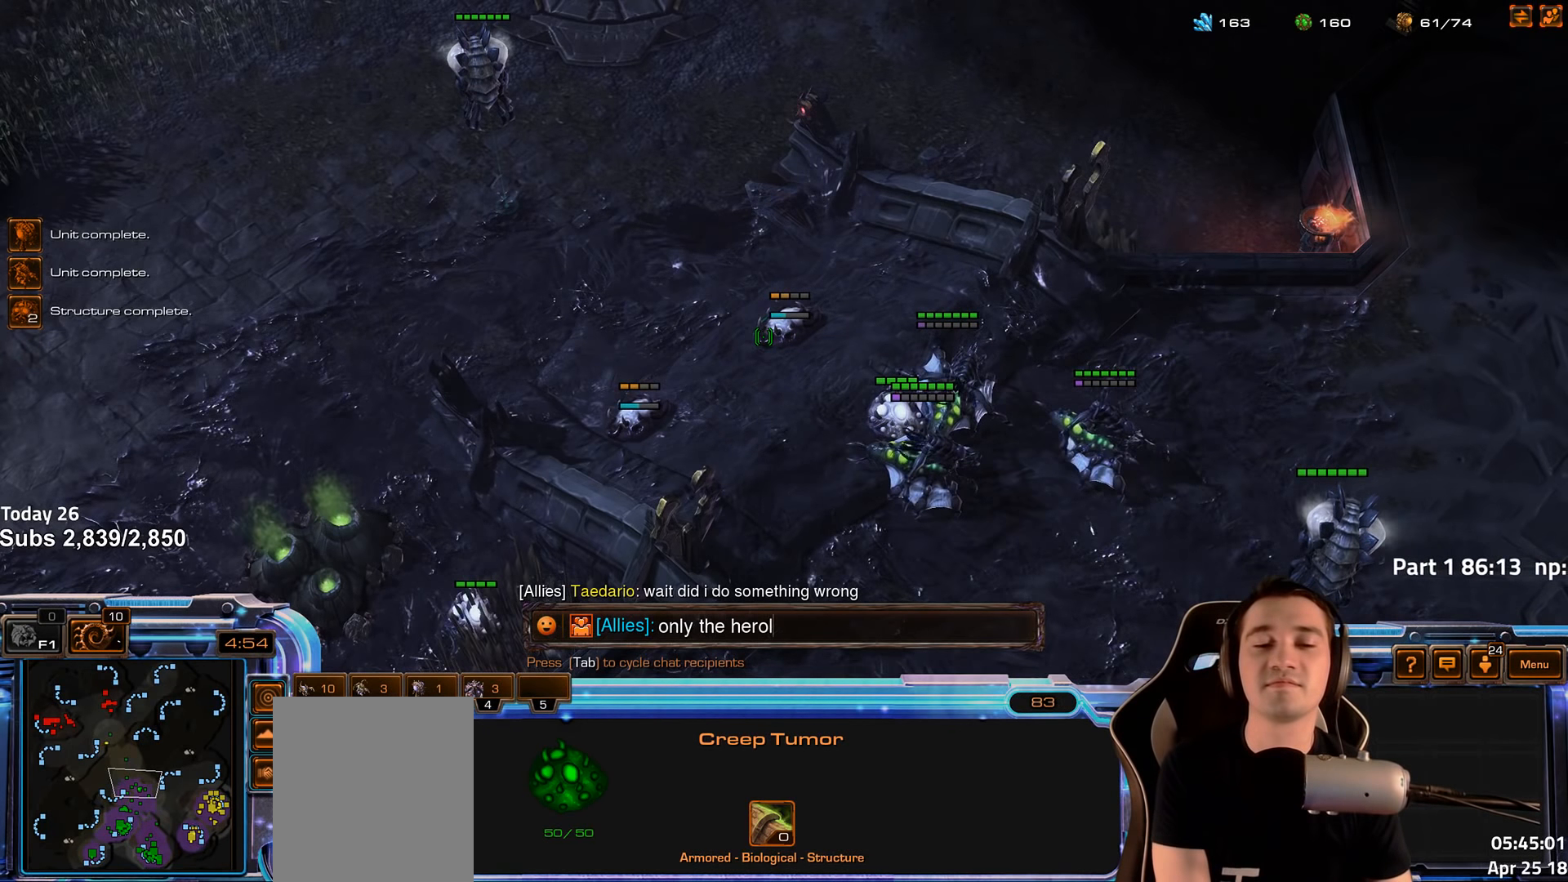
{"keys": ["s"], "events": [[100, "s", "down"], [184, "s", "up"], [317, "space", "down"], [417, "space", "up"], [484, "s", "down"]]}
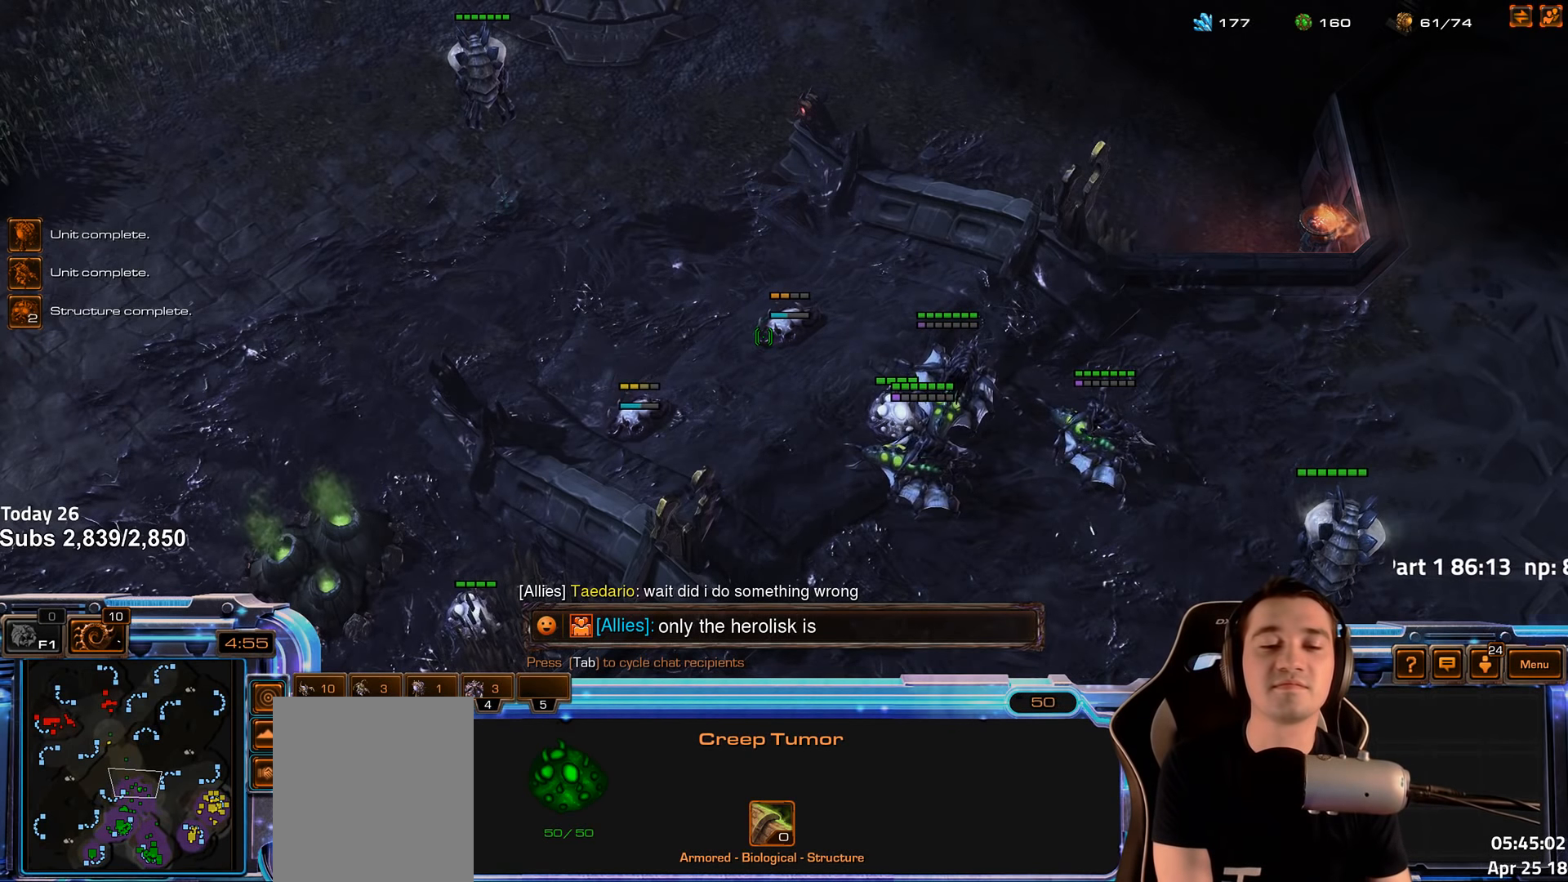
{"keys": [], "events": [[67, "s", "up"], [67, "space", "down"], [150, "a", "down"], [167, "space", "up"], [250, "a", "up"]]}
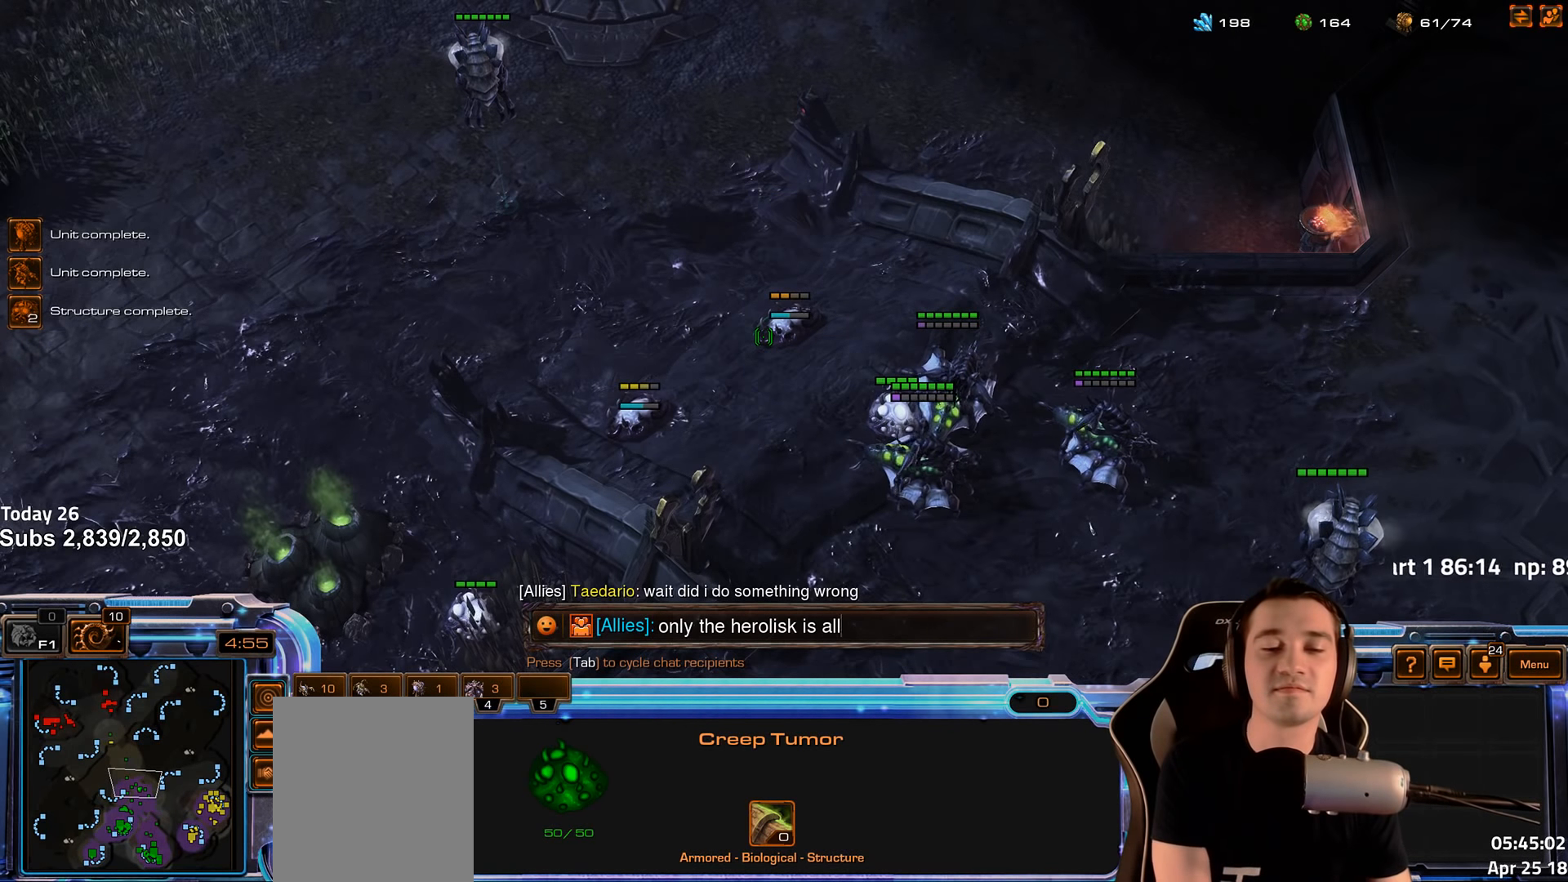
{"keys": ["t"], "events": [[100, "w", "down"], [150, "e", "down"], [200, "w", "up"], [234, "e", "up"], [317, "d", "down"], [384, "d", "up"], [400, "space", "down"], [467, "space", "up"], [484, "t", "down"]]}
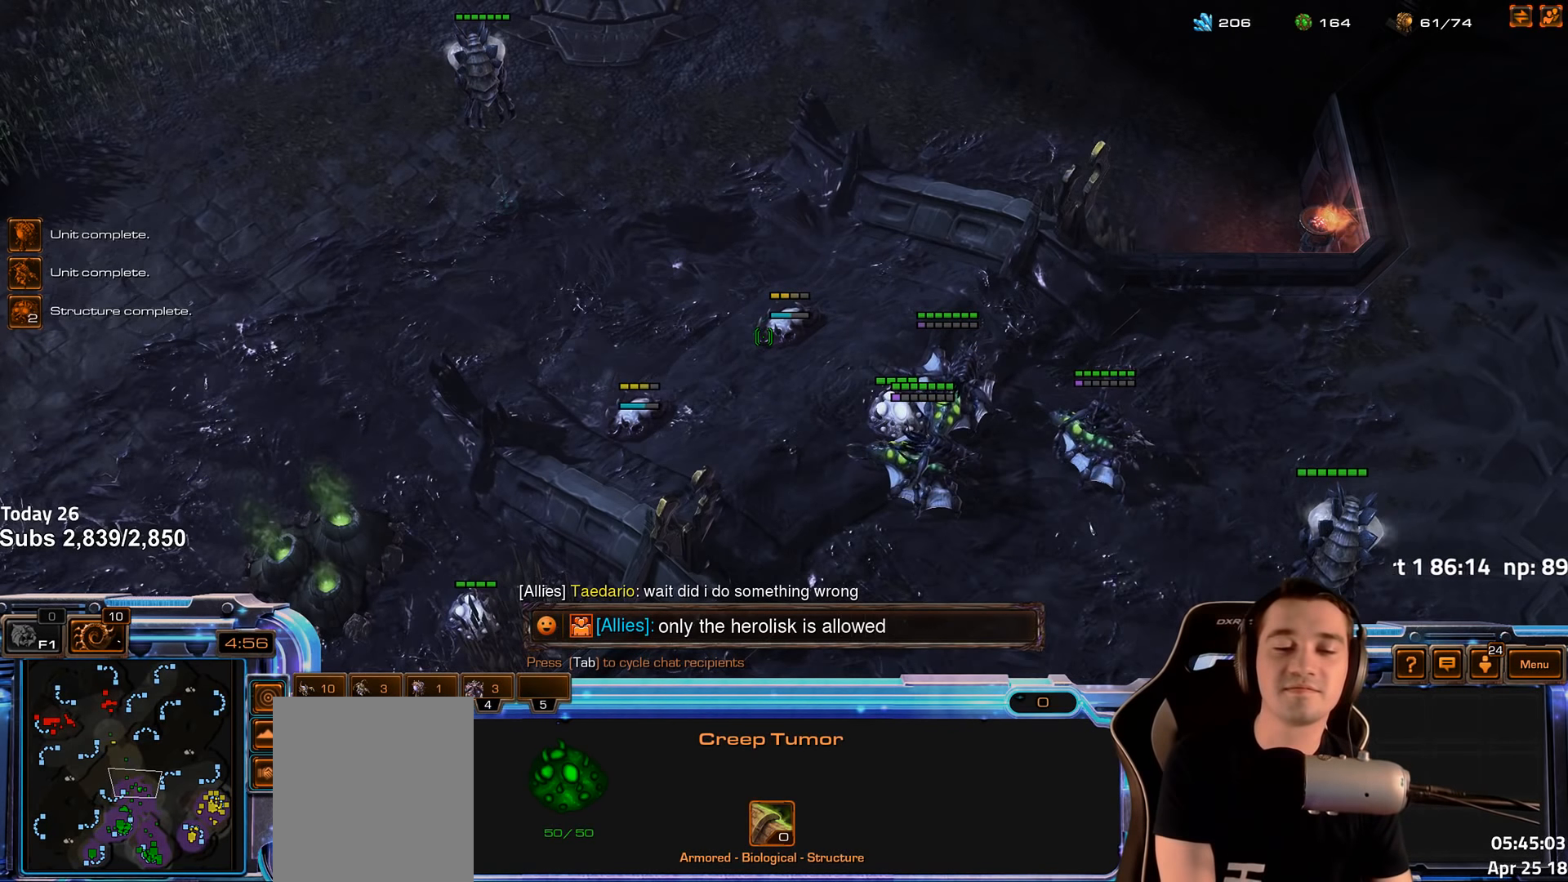
{"keys": [], "events": [[67, "t", "up"], [134, "space", "down"], [250, "space", "up"], [250, "w", "down"], [350, "w", "up"]]}
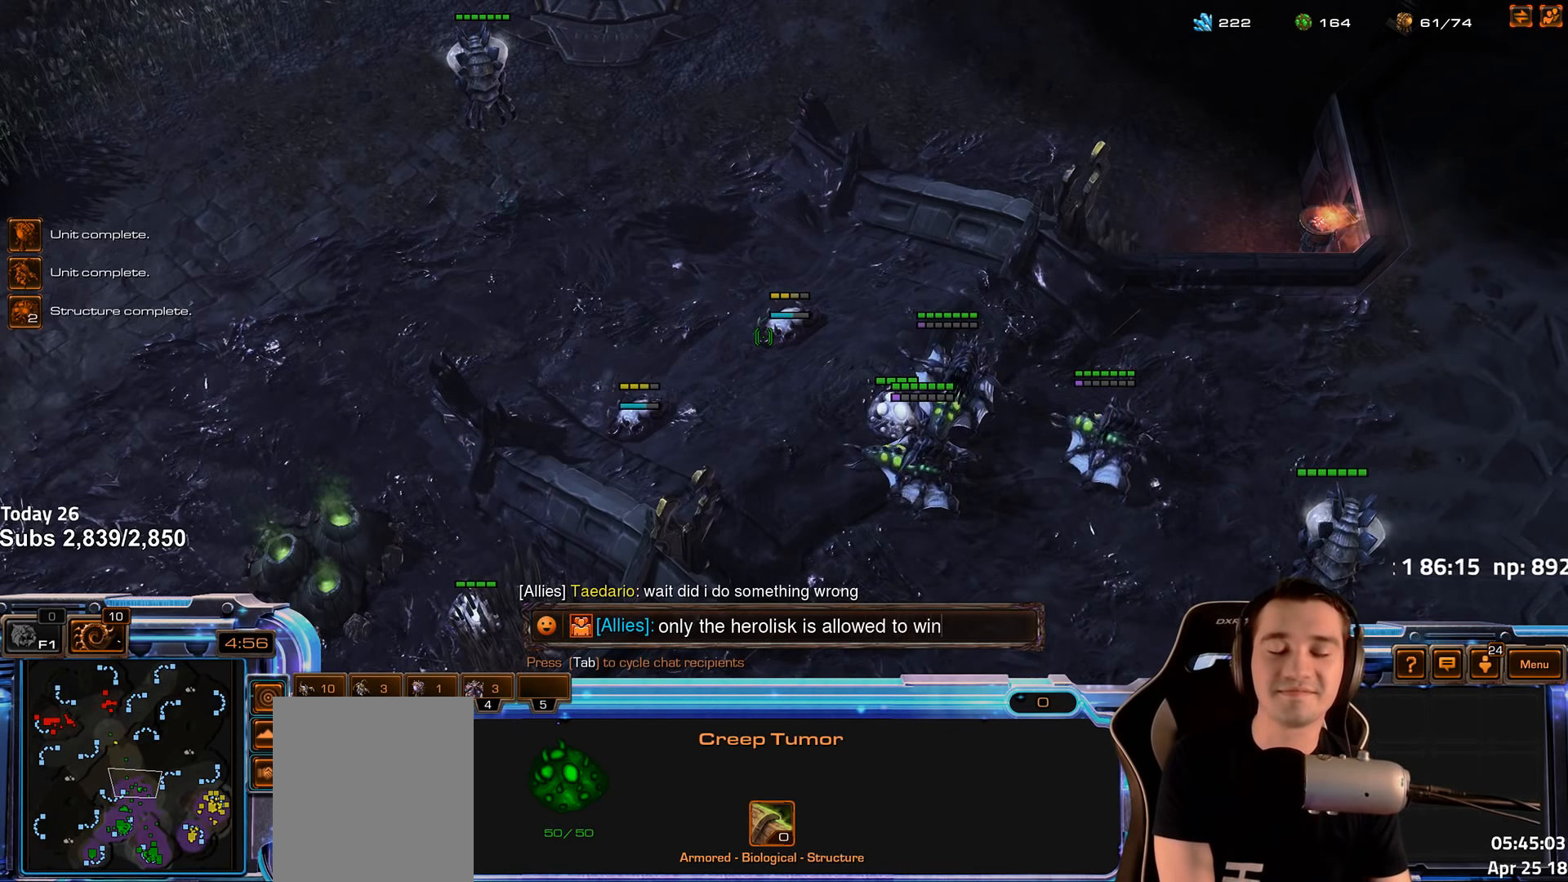
{"keys": [], "events": [[17, "space", "down"], [84, "space", "up"]]}
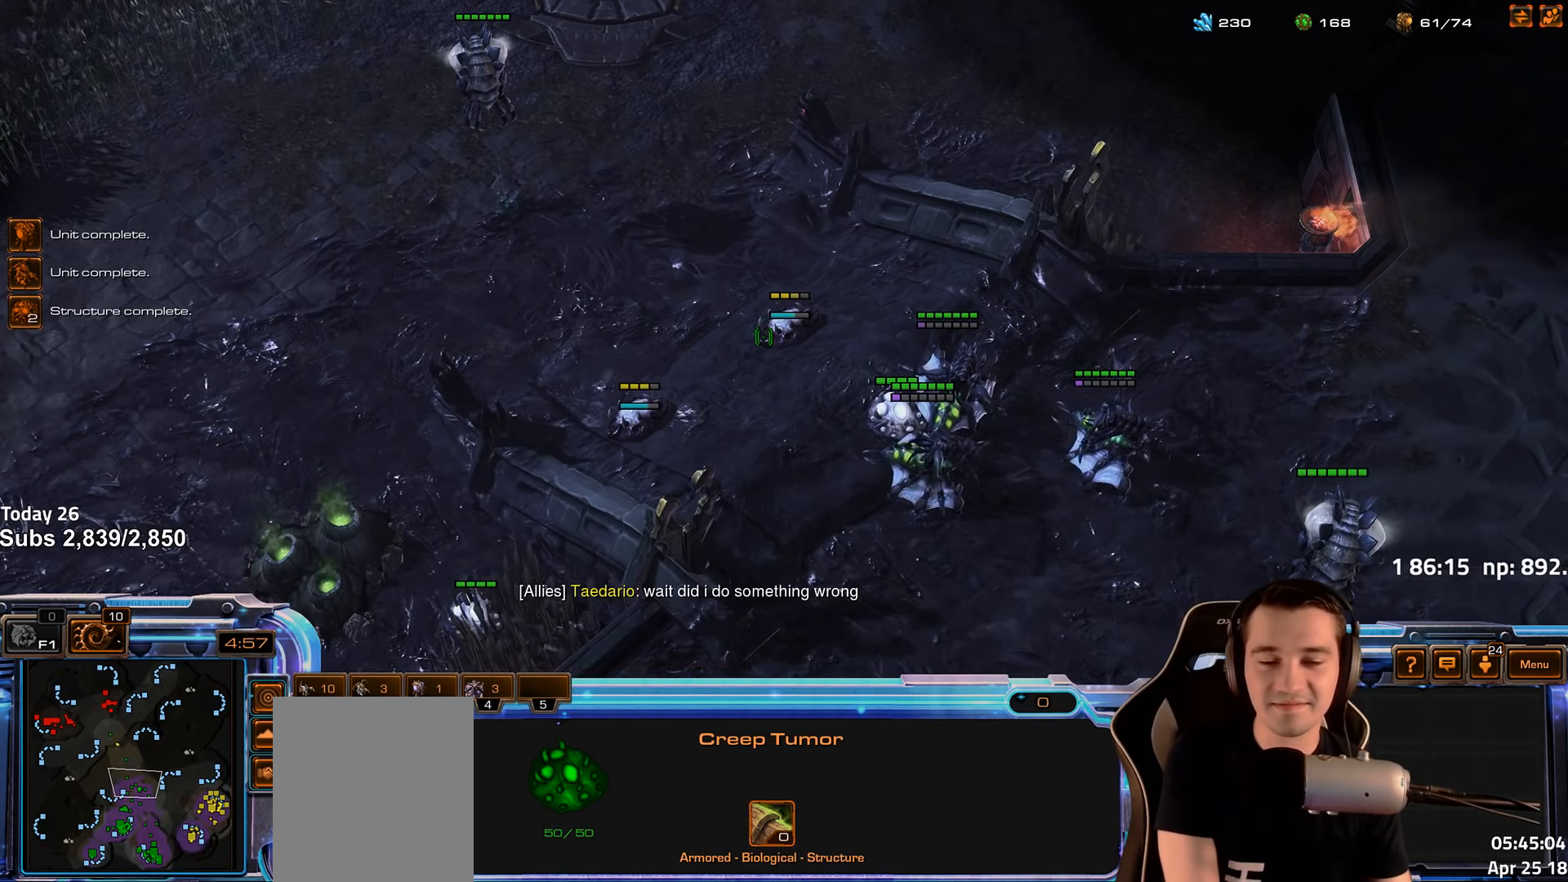
{"keys": [], "events": [[234, "f3", "down"], [334, "f3", "up"]]}
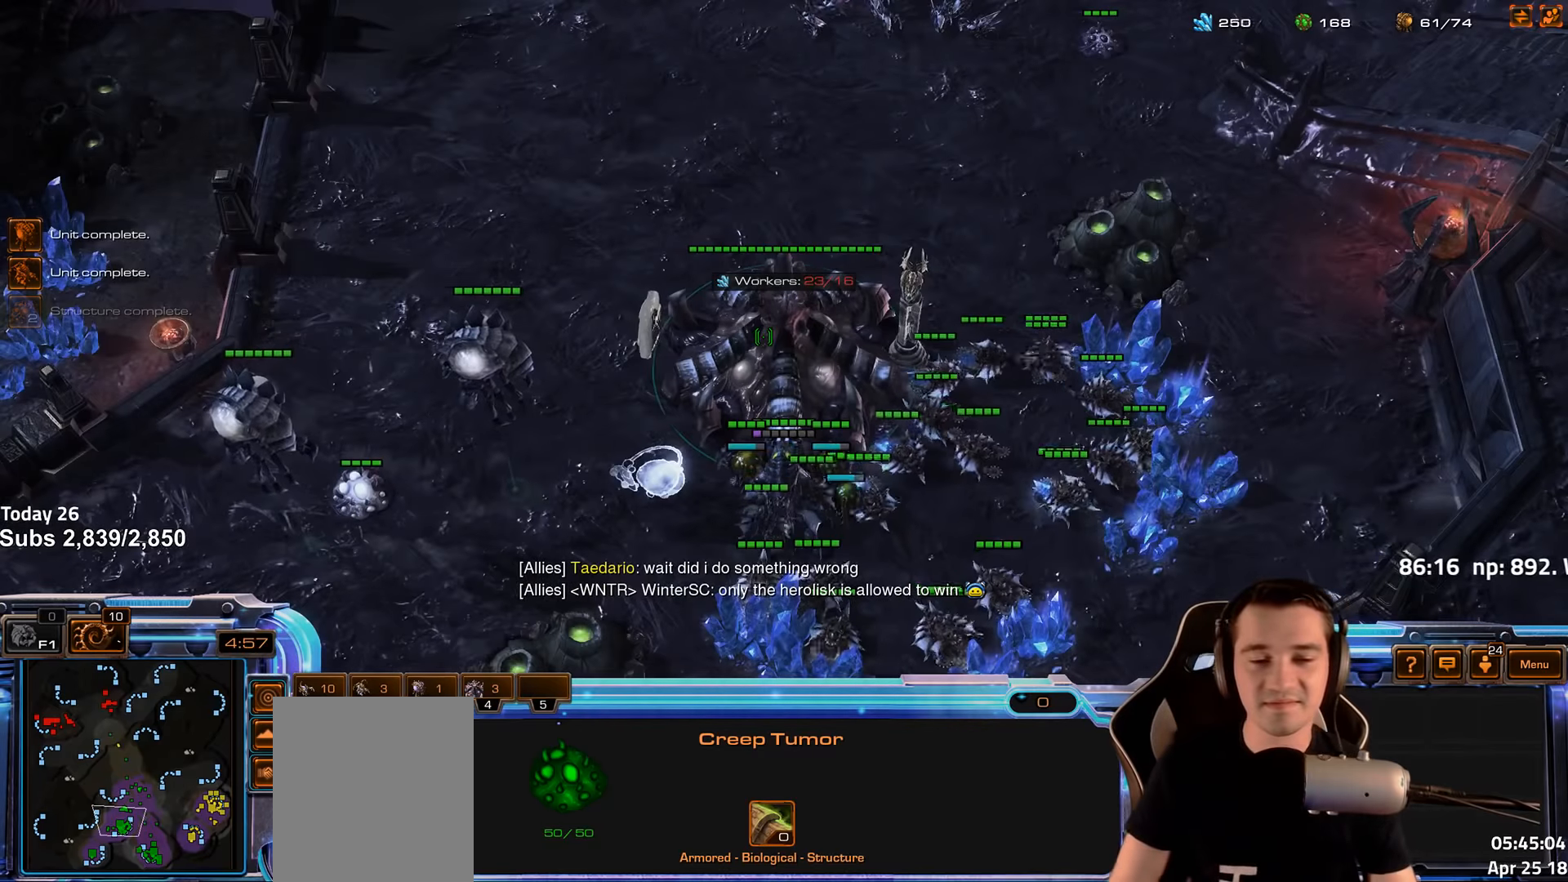
{"keys": [], "events": [[34, "f2", "down"], [67, "f3", "down"], [134, "f2", "up"], [150, "f3", "up"], [234, "4", "down"], [284, "4", "up"], [384, "4", "down"], [417, "4", "up"]]}
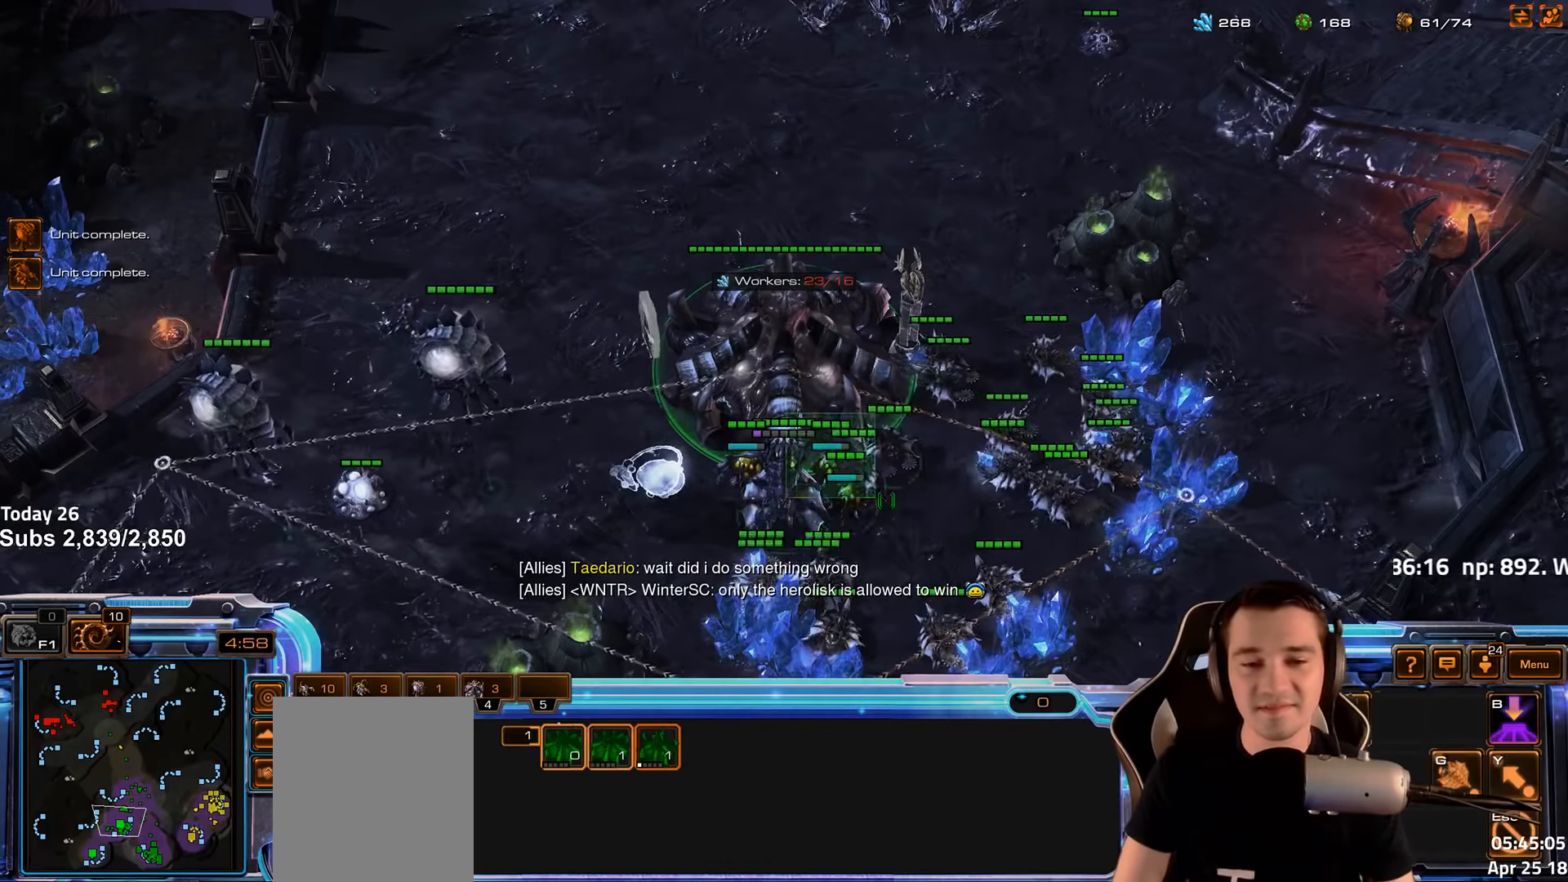
{"keys": [], "events": [[67, "v", "down"], [134, "v", "up"], [284, "4", "down"], [334, "4", "up"]]}
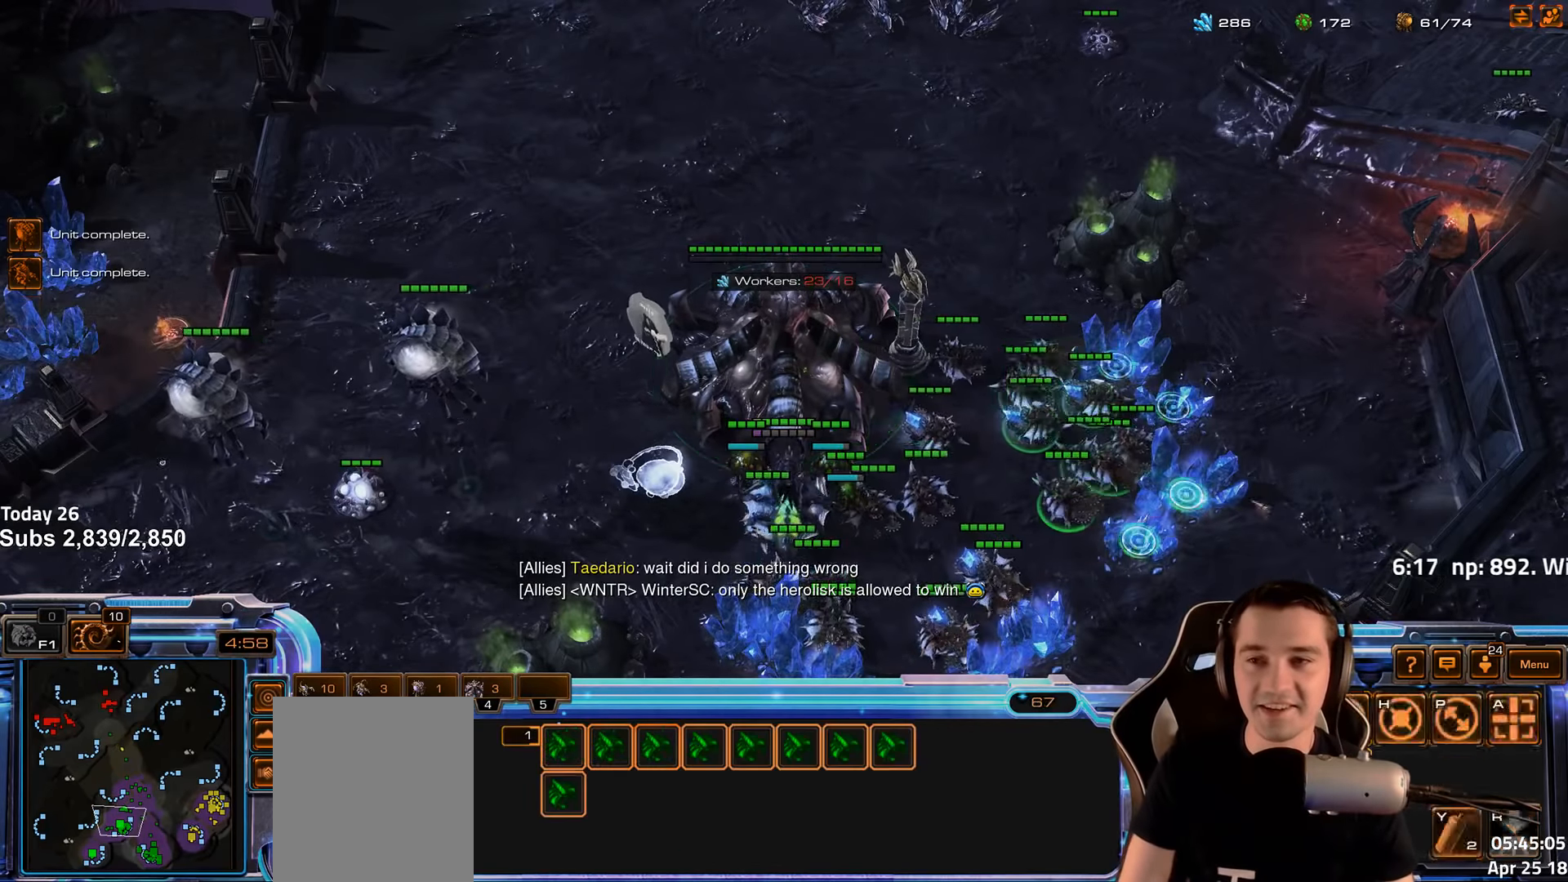
{"keys": [], "events": [[34, "b", "down"], [100, "b", "up"], [200, "e", "down"], [267, "e", "up"], [417, "f2", "down"], [500, "f2", "up"]]}
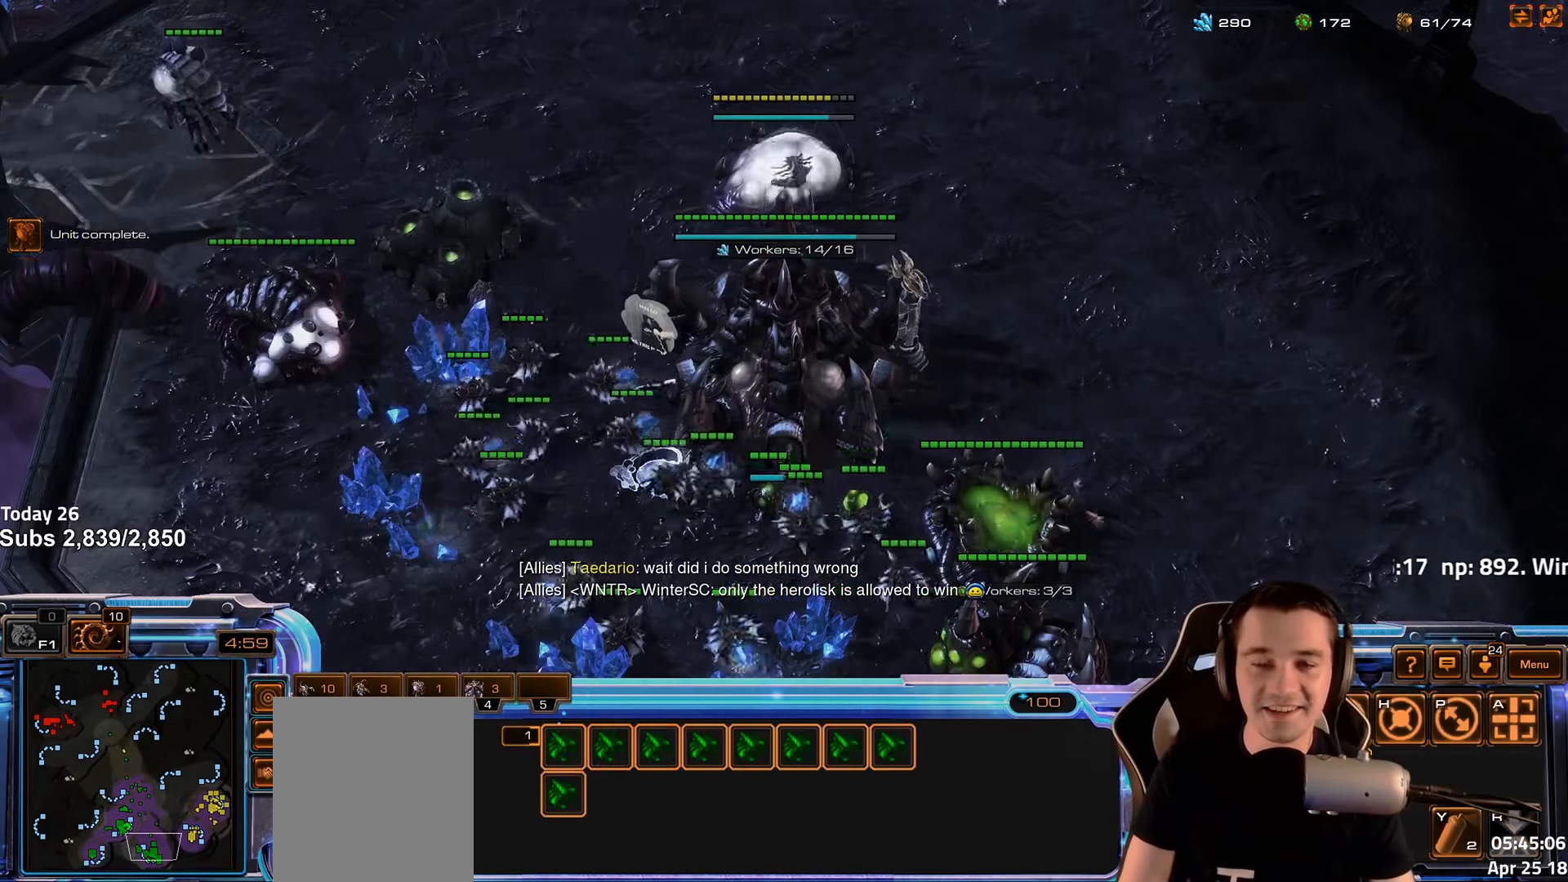
{"keys": [], "events": [[134, "4", "down"], [184, "4", "up"], [284, "4", "down"], [334, "4", "up"], [417, "4", "down"], [467, "4", "up"]]}
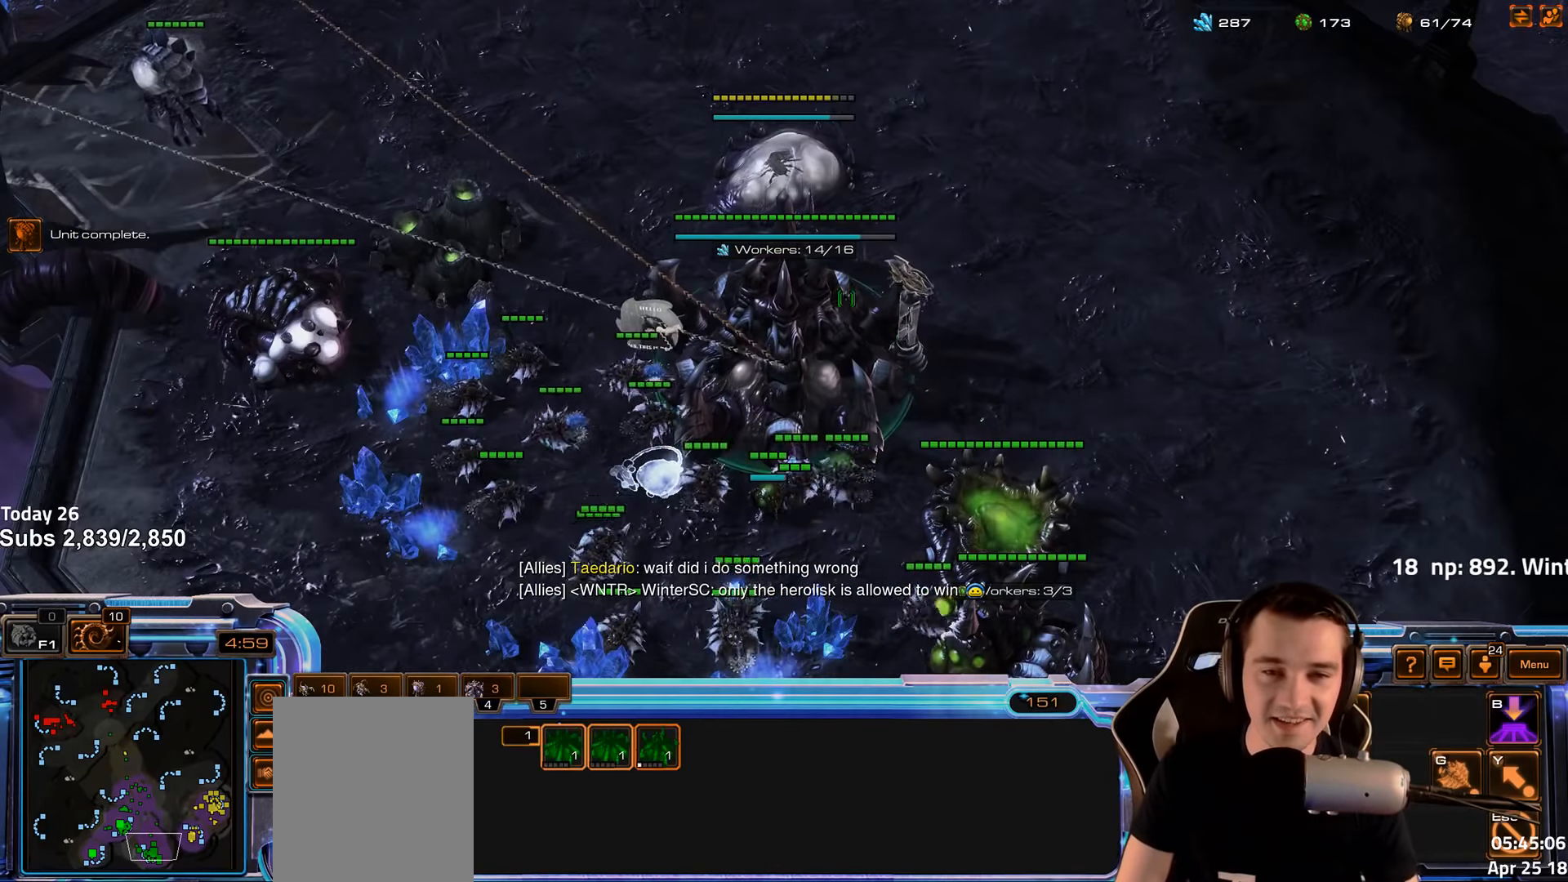
{"keys": [], "events": [[250, "g", "down"], [300, "g", "up"], [417, "g", "down"], [484, "g", "up"]]}
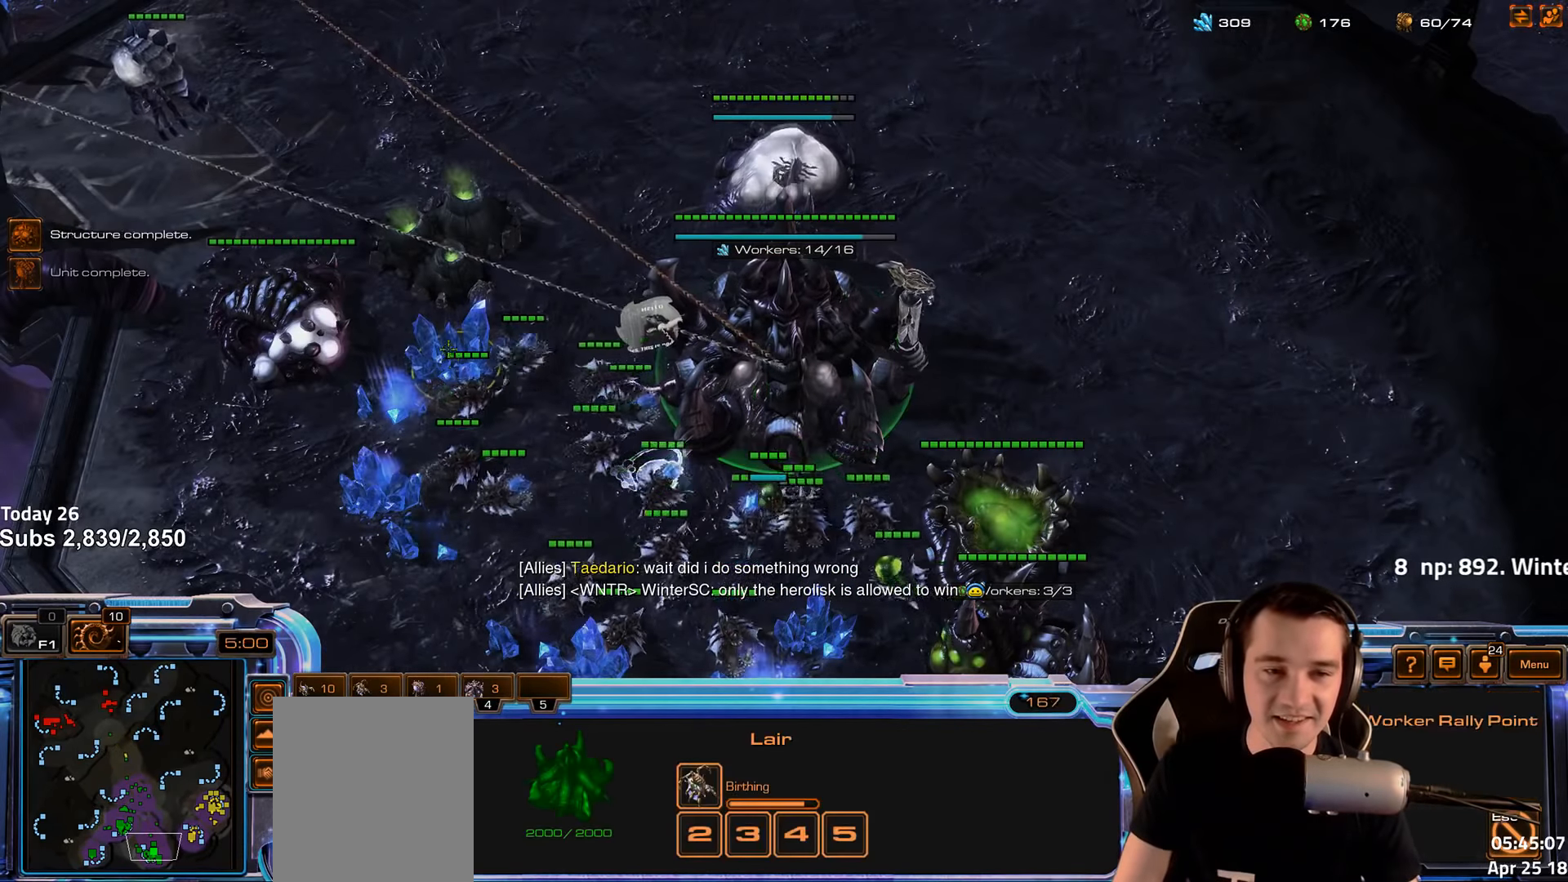
{"keys": [], "events": [[50, "g", "down"], [117, "g", "up"], [334, "4", "down"], [417, "4", "up"]]}
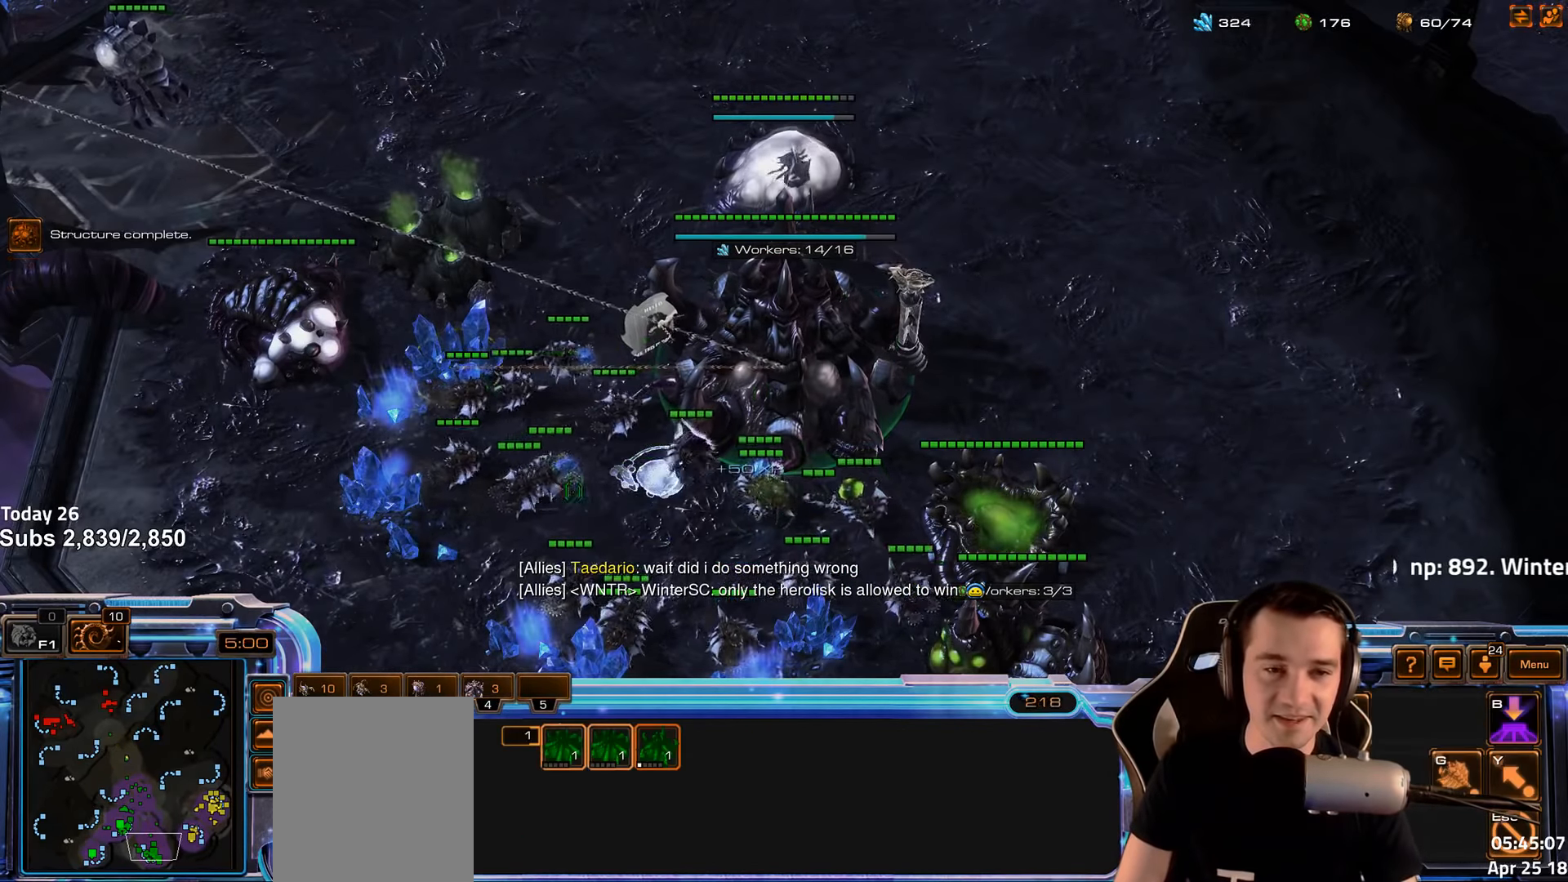
{"keys": [], "events": [[34, "shift", "down"], [150, "shift", "up"], [217, "4", "down"], [300, "4", "up"], [434, "shift", "down"], [500, "shift", "up"]]}
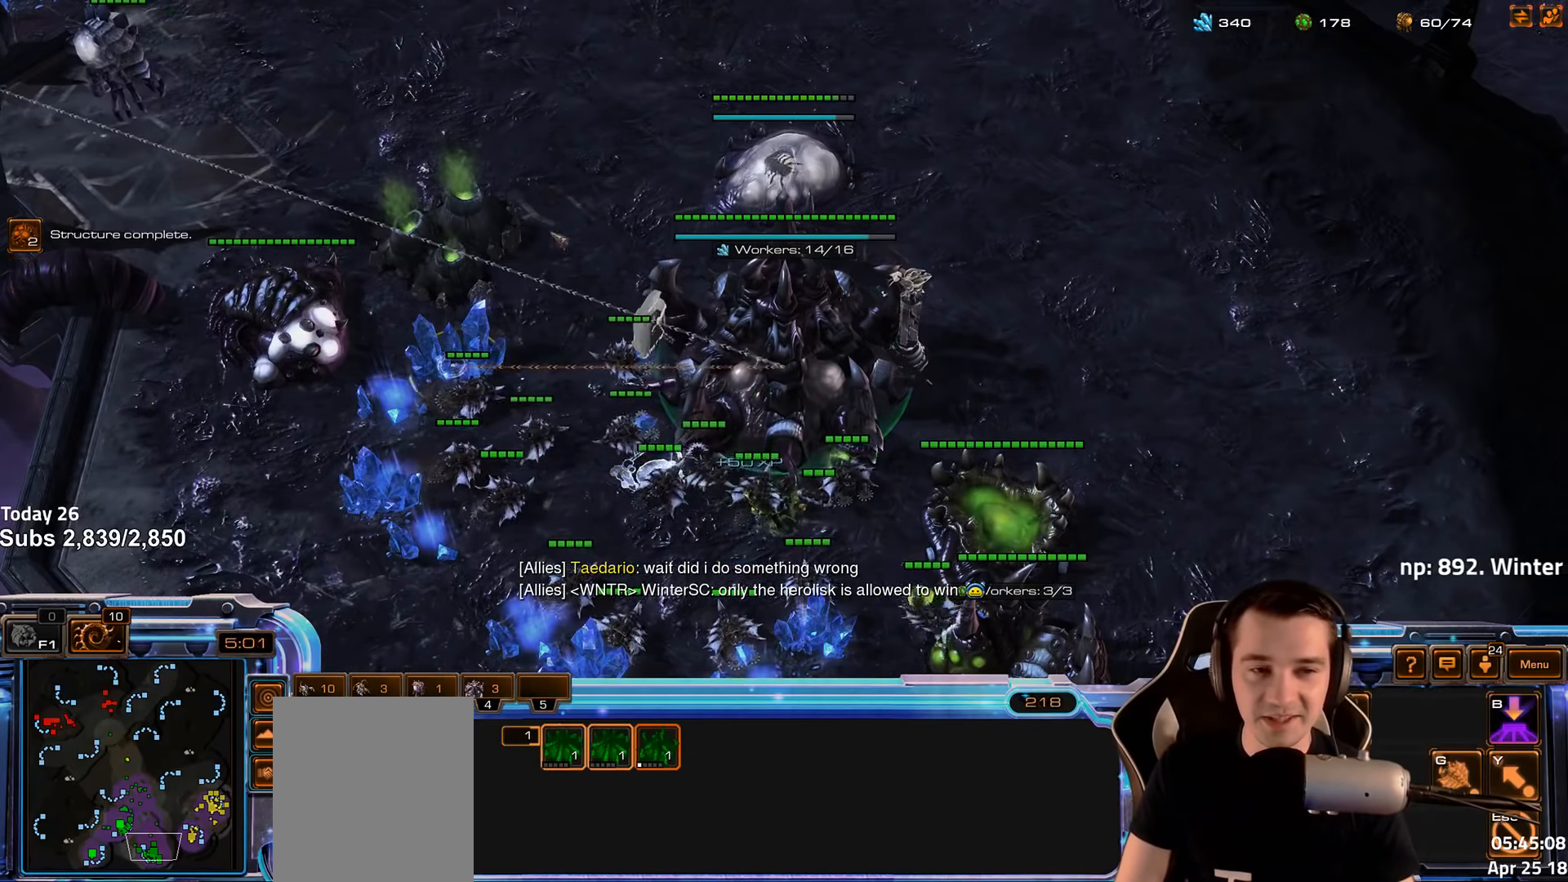
{"keys": [], "events": [[100, "f2", "down"], [150, "f3", "down"], [200, "f2", "up"], [217, "f3", "up"], [317, "4", "down"], [350, "4", "up"], [400, "f2", "down"], [417, "f4", "down"], [467, "f2", "up"], [500, "f4", "up"]]}
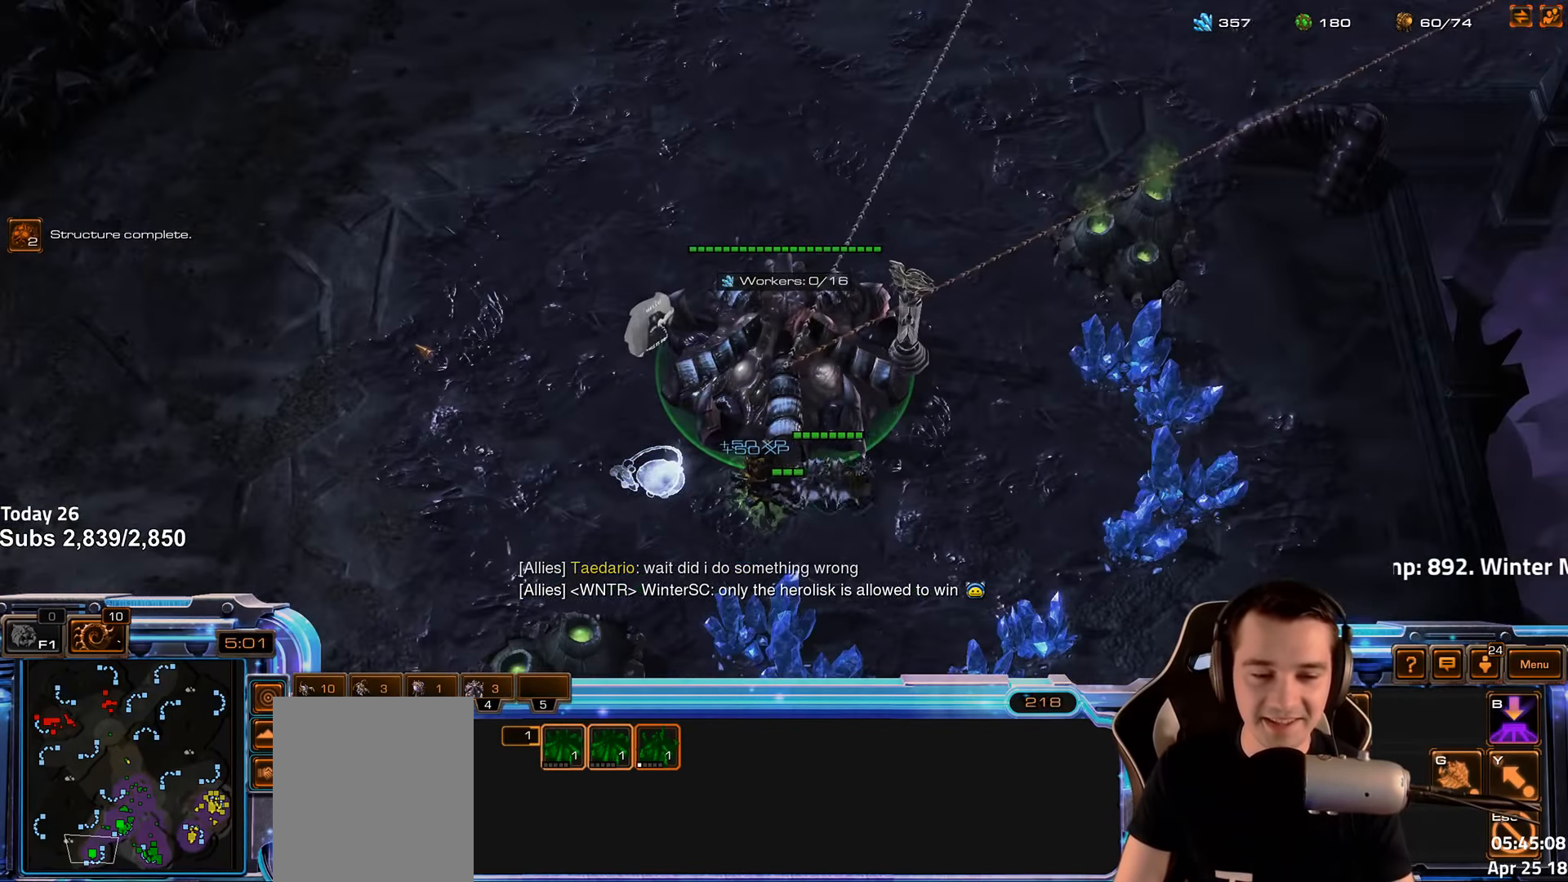
{"keys": ["q"], "events": [[84, "4", "down"], [150, "4", "up"], [500, "q", "down"]]}
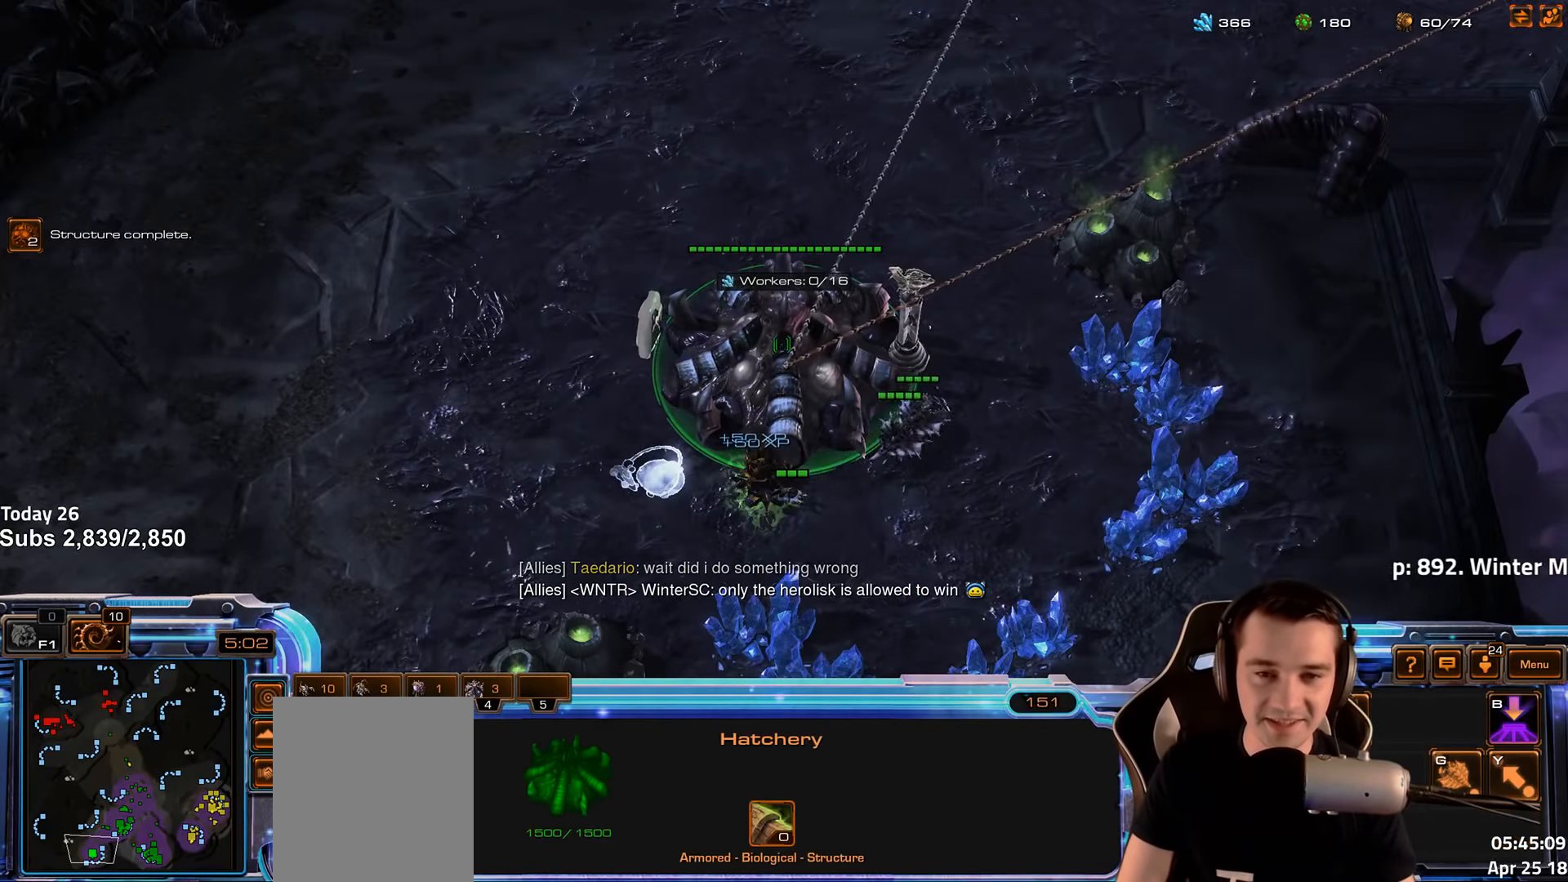
{"keys": [], "events": [[67, "q", "up"], [267, "4", "down"], [317, "4", "up"]]}
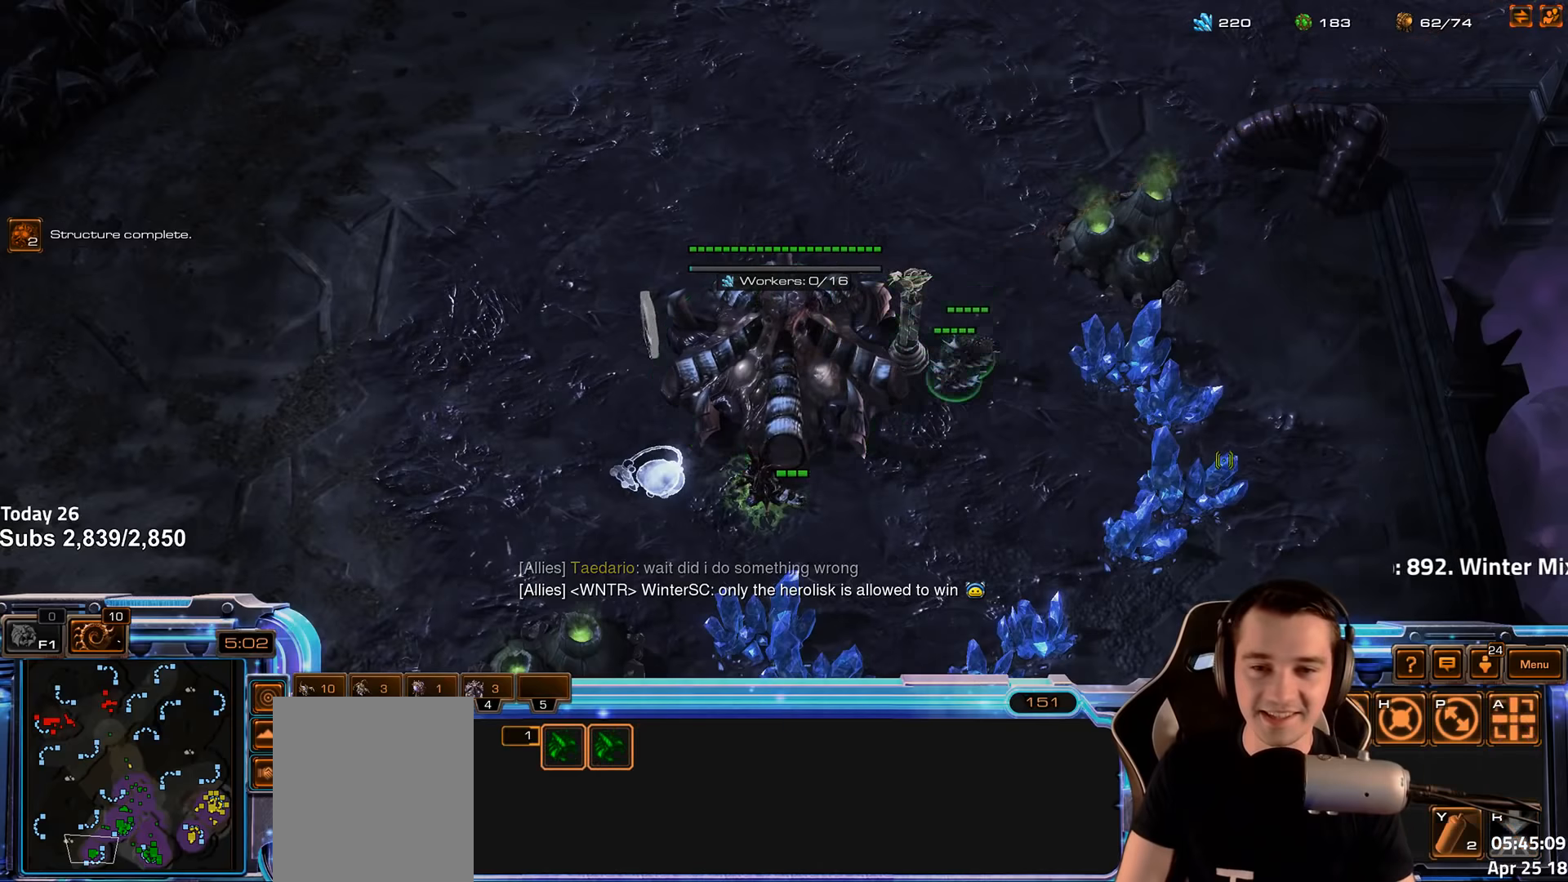
{"keys": [], "events": [[283, "shift", "down"], [383, "shift", "up"]]}
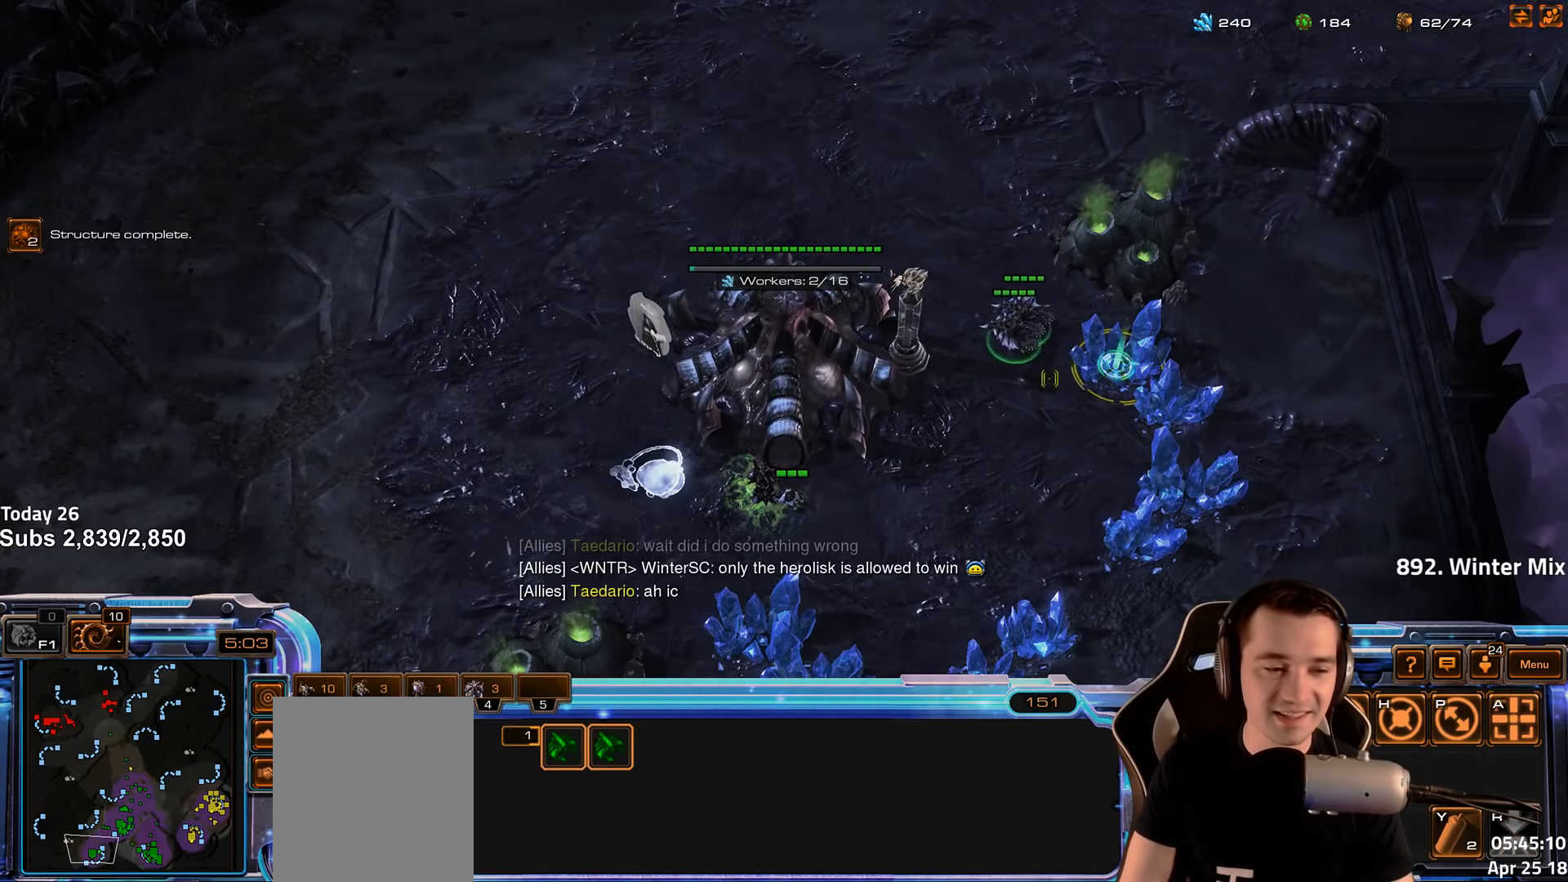
{"keys": ["g"], "events": [[283, "g", "down"], [350, "g", "up"], [466, "g", "down"]]}
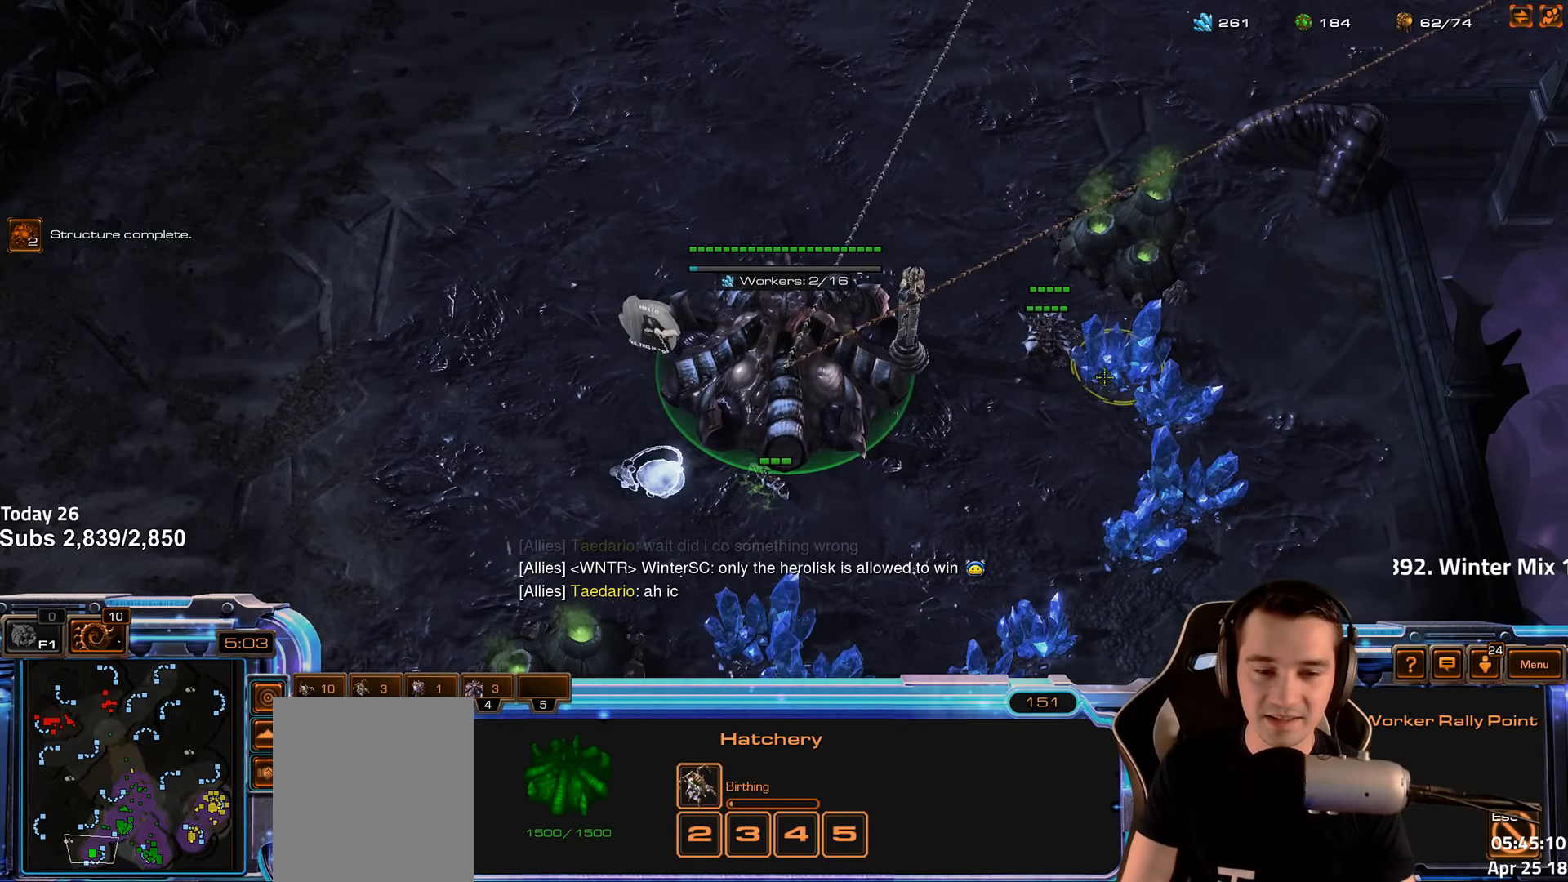
{"keys": [], "events": [[16, "g", "up"], [416, "4", "down"], [466, "4", "up"]]}
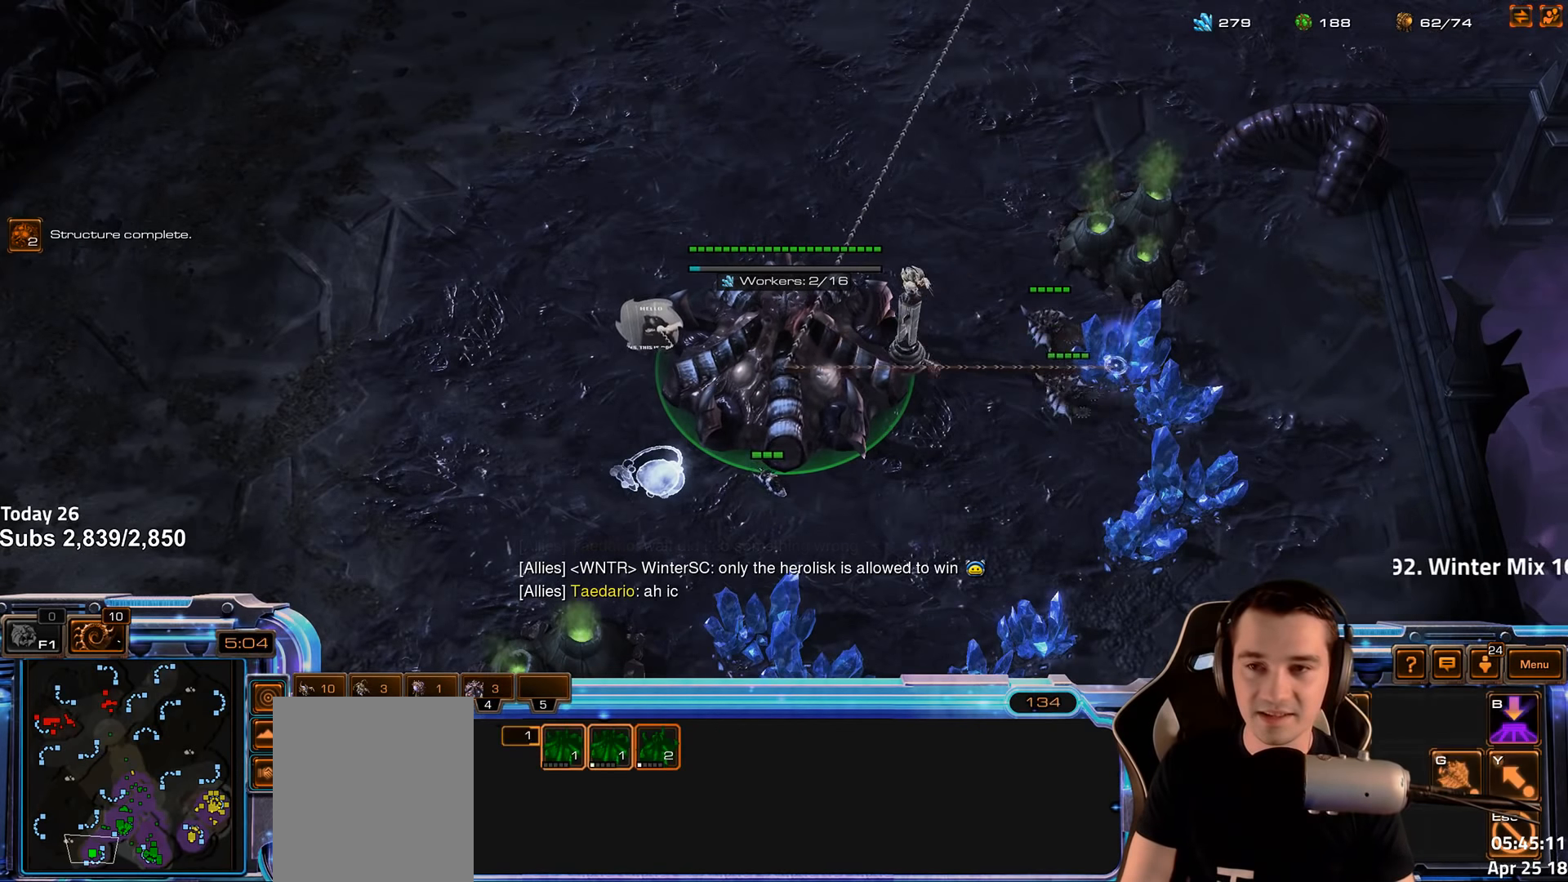
{"keys": [], "events": [[183, "b", "down"], [250, "a", "down"], [250, "b", "up"], [316, "a", "up"]]}
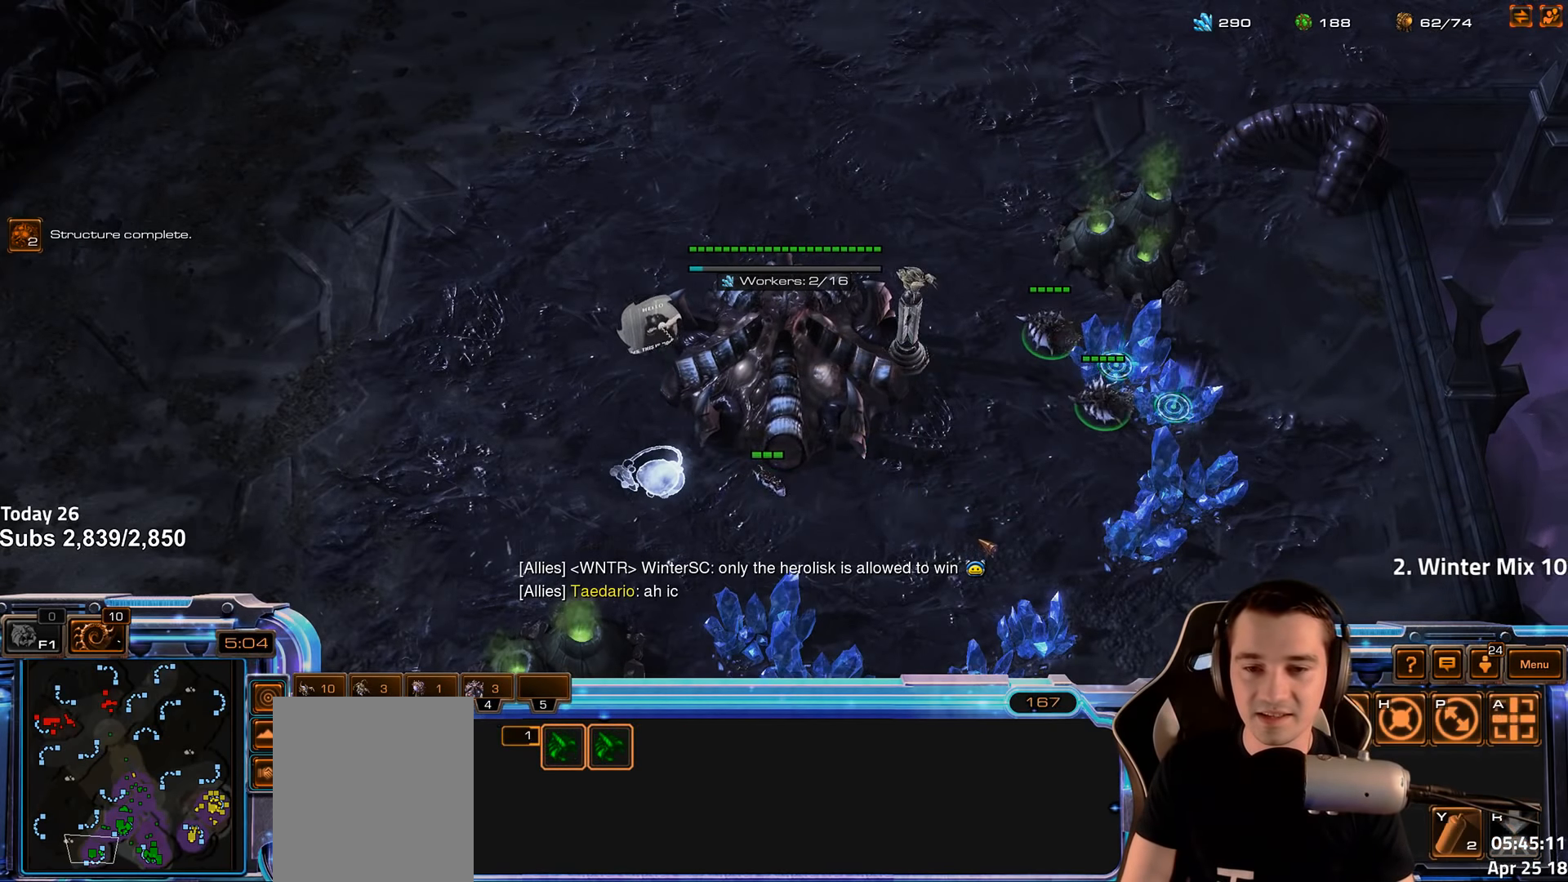
{"keys": [], "events": [[133, "f2", "down"], [200, "f3", "down"], [216, "f2", "up"], [266, "f3", "up"], [350, "4", "down"], [416, "4", "up"]]}
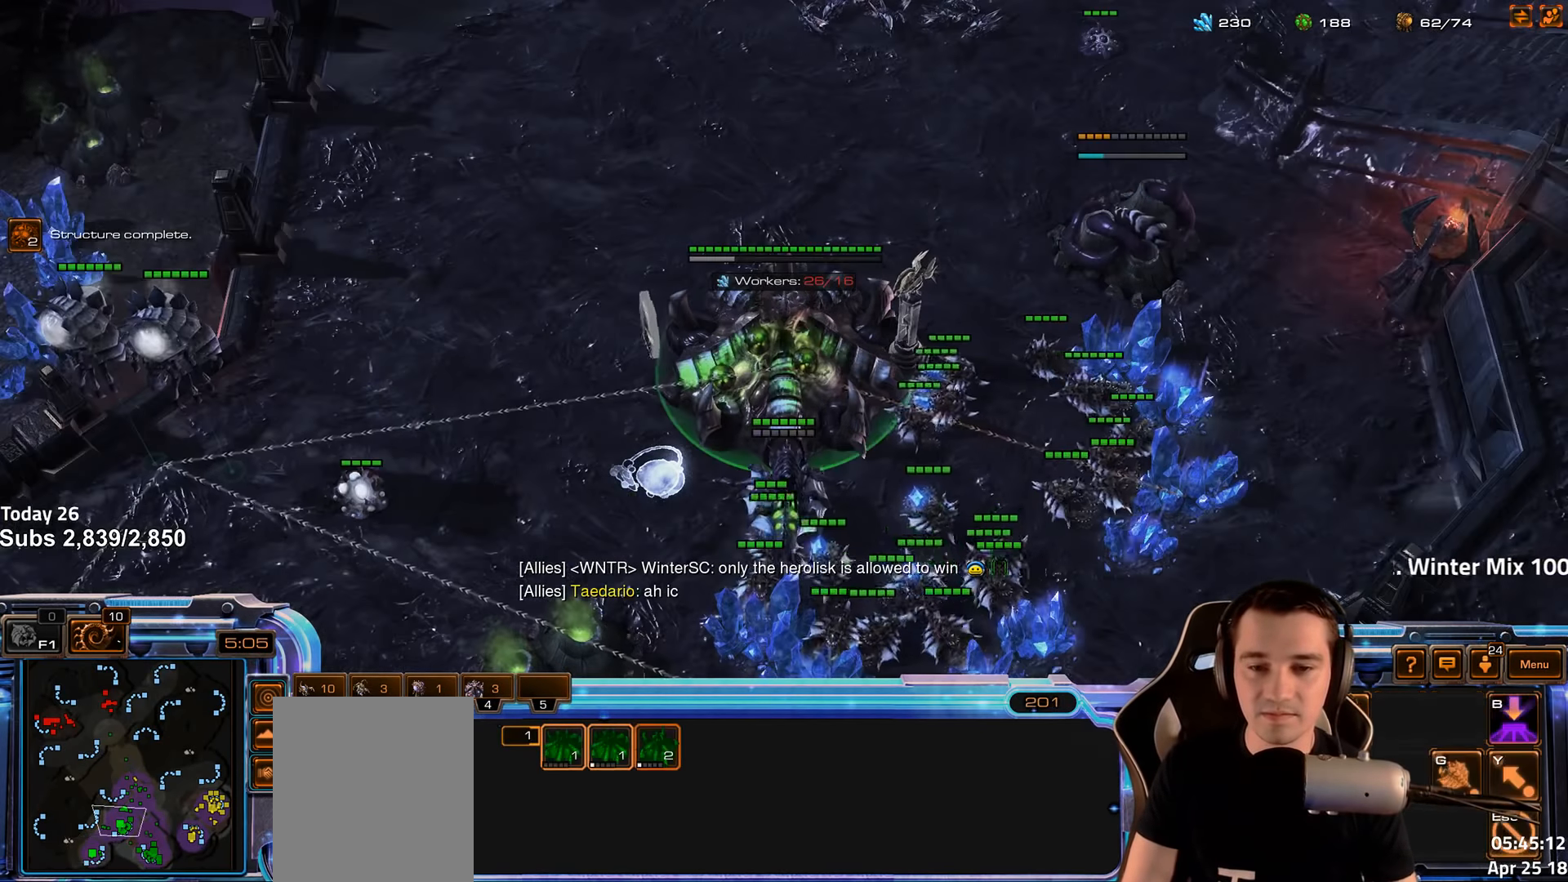
{"keys": [], "events": [[250, "b", "down"], [316, "b", "up"], [333, "a", "down"], [383, "a", "up"]]}
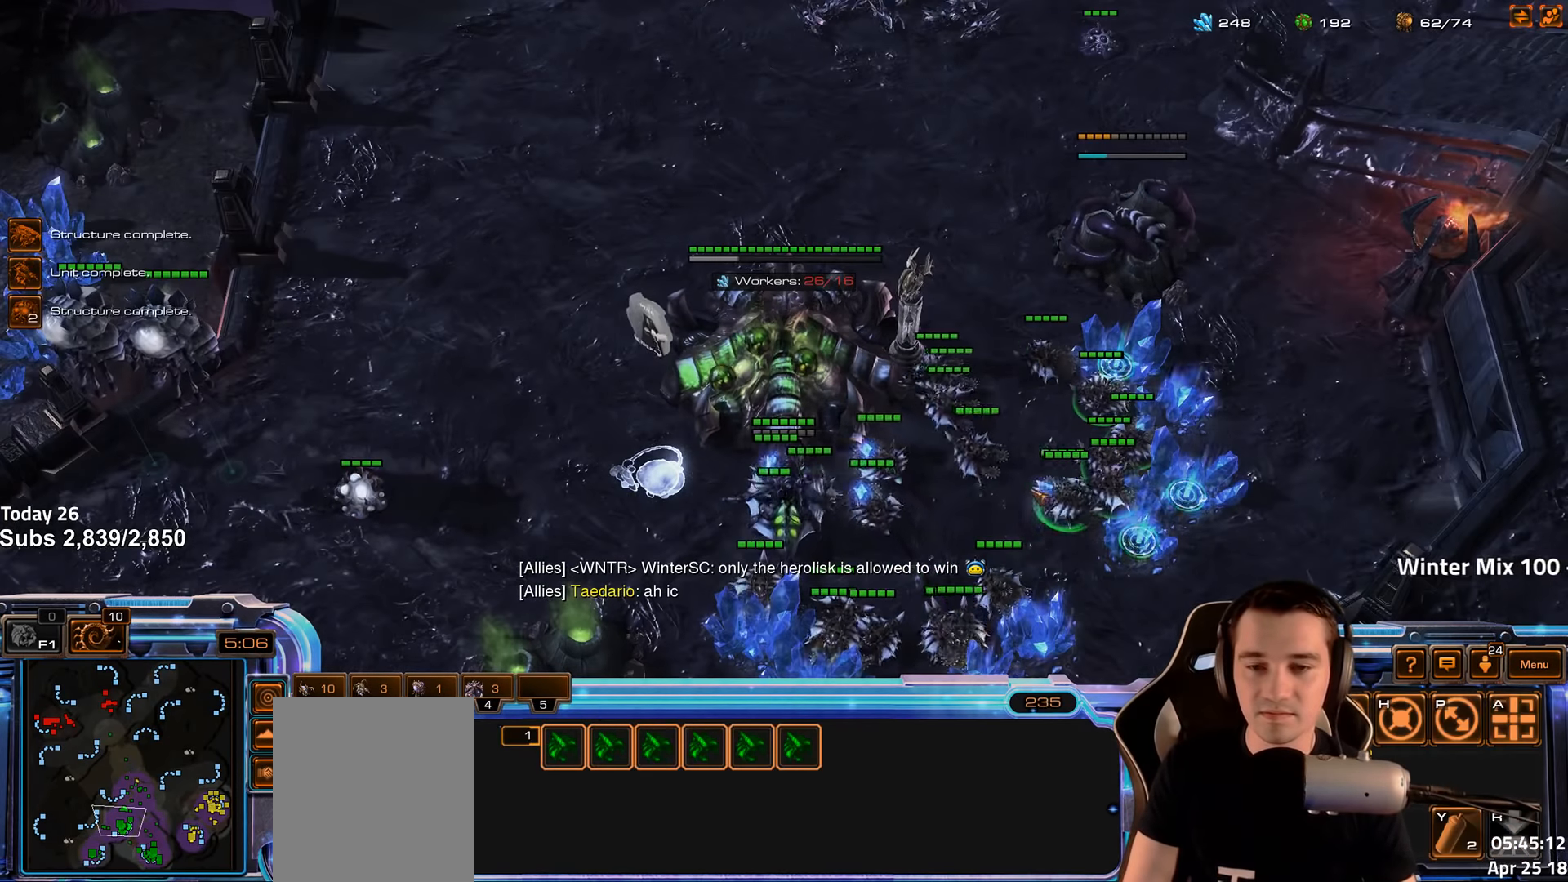
{"keys": ["b"], "events": [[250, "4", "down"], [300, "4", "up"], [483, "b", "down"]]}
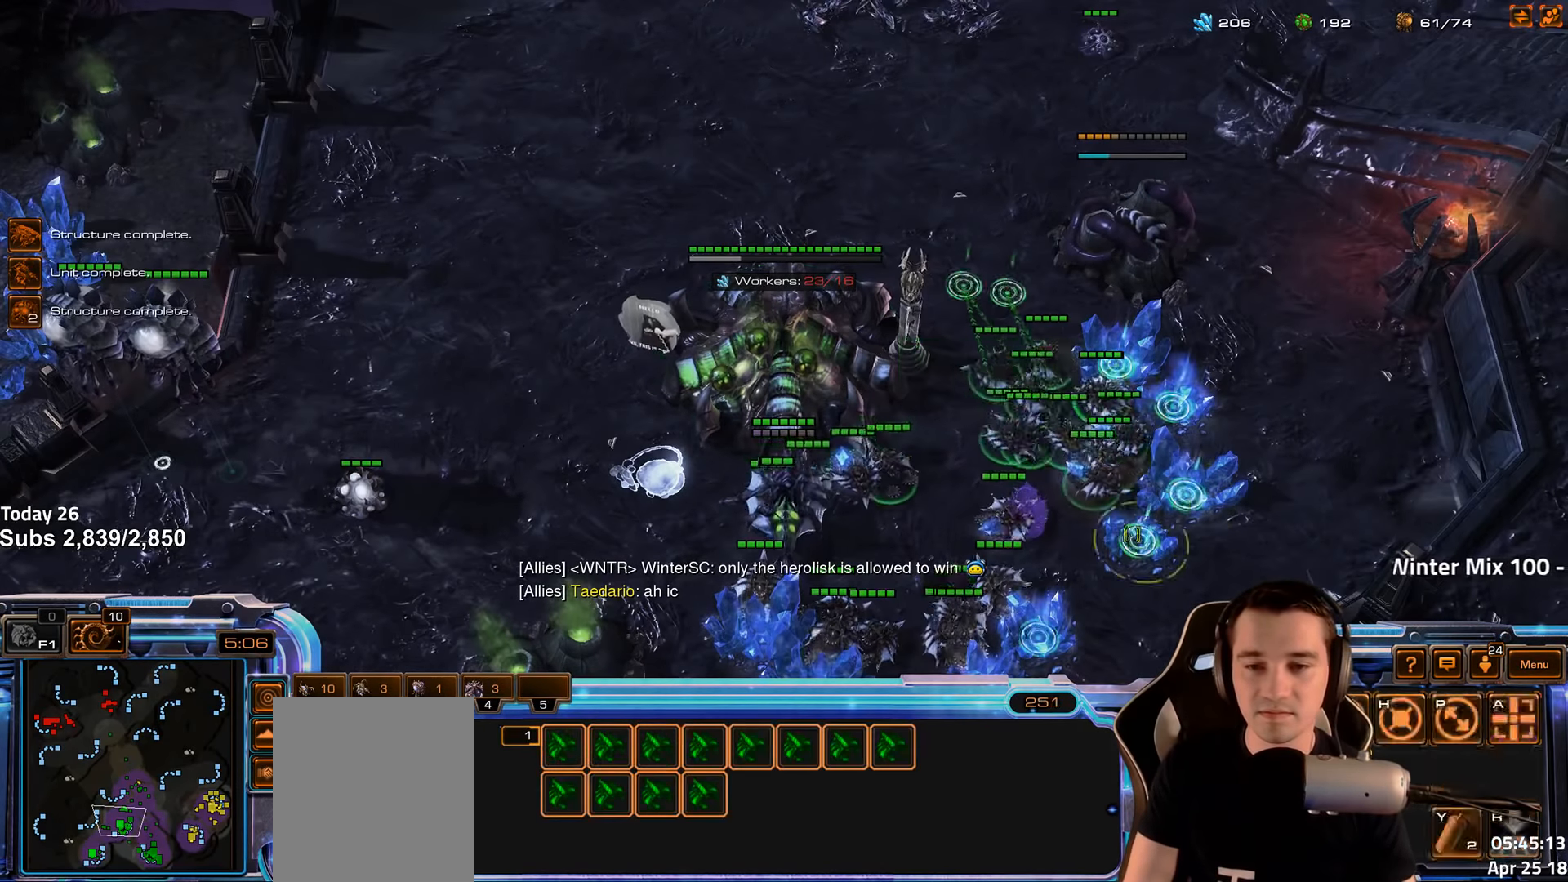
{"keys": [], "events": [[33, "b", "up"], [133, "e", "down"], [200, "e", "up"]]}